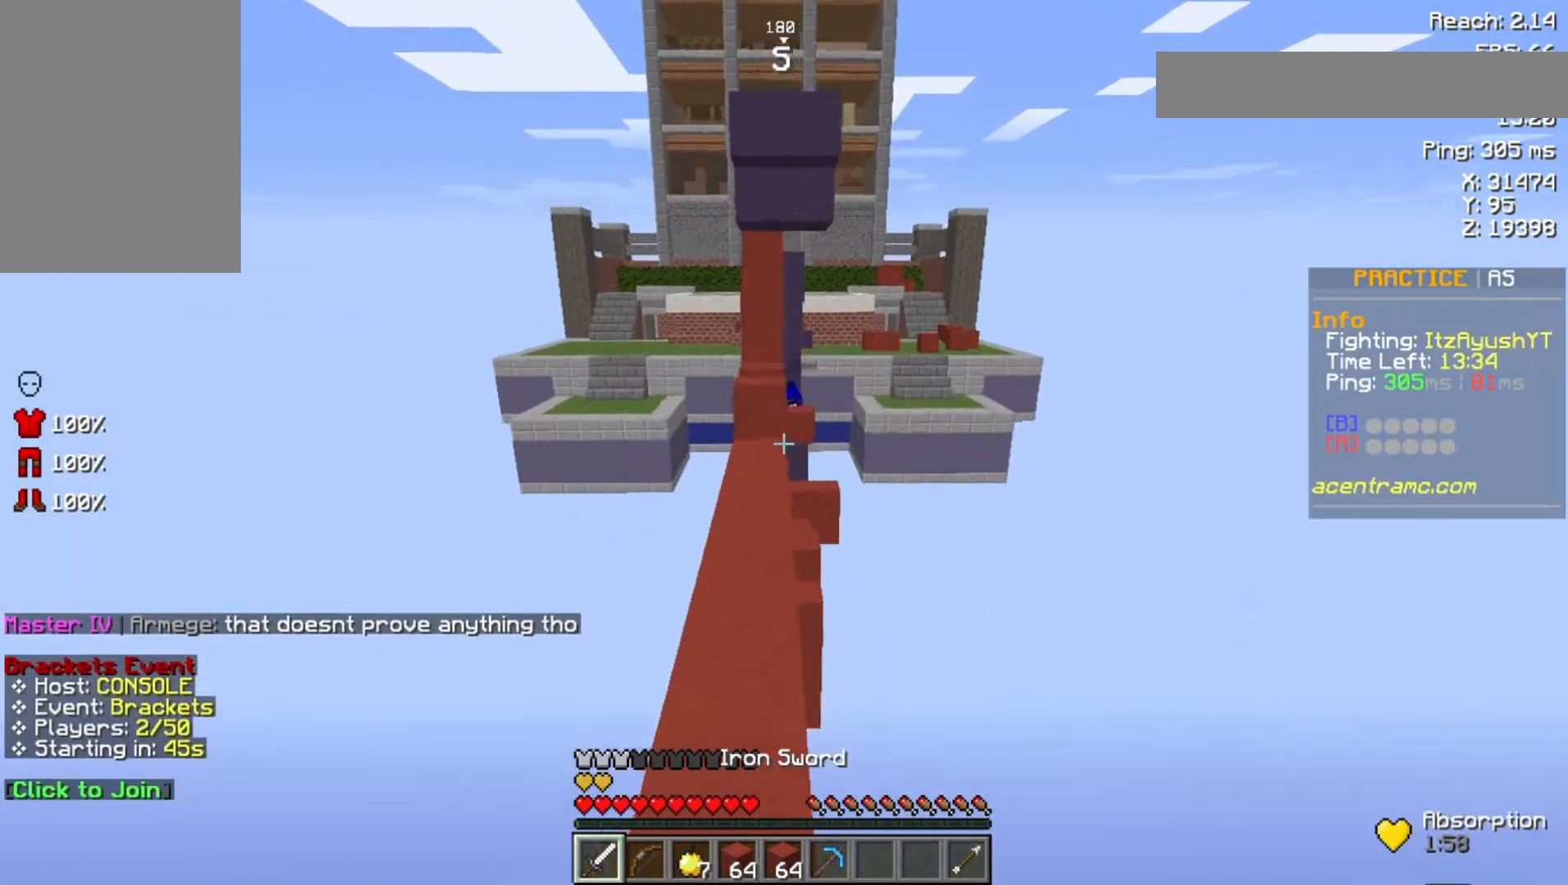
Gameplay with keyboard and mouse; each line is a JSON object with the keys and mouse buttons held at the frame after it. "events" lists presses ("down") and releases ("up") of "a", "d", "s", "space", "w", "mouse_left" and "mouse_right" between this image and that frame as [ms after this image, input, new state], when the widget could be followed in between. "mouse_left", "mouse_right" = the "left", "right" buttons of the "mouse" list. No other keys are recorded. Fast repeated clicks can show as one long hold. Not read: mouse_move.
{"keys": ["space", "w"], "mouse": [], "events": []}
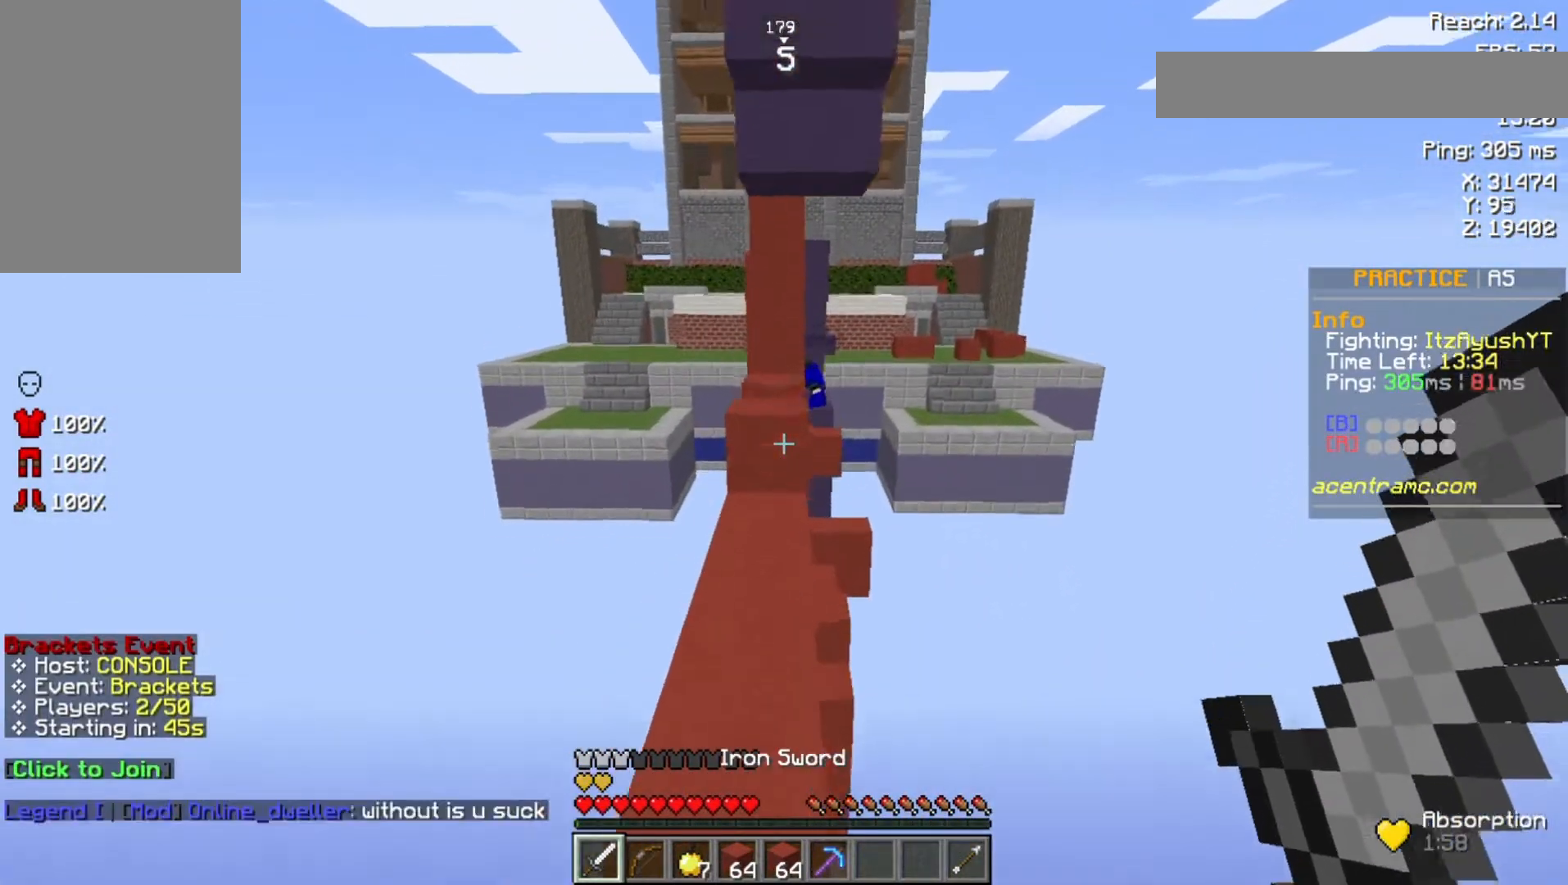
{"keys": ["w"], "mouse": [], "events": [[100, "space", "up"]]}
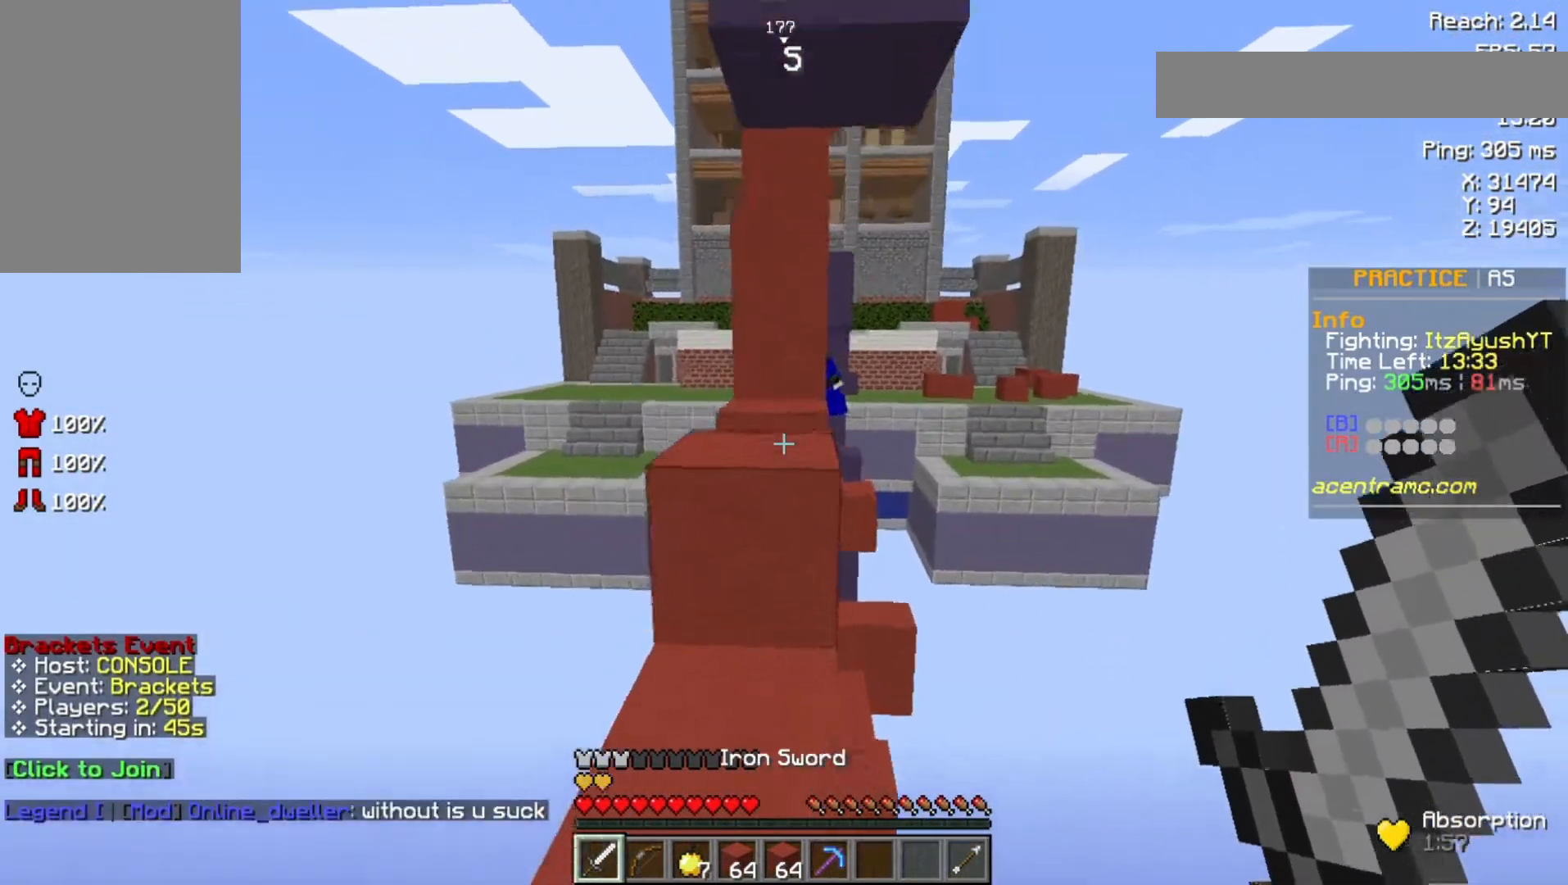
{"keys": ["w"], "mouse": [], "events": [[167, "space", "down"], [367, "space", "up"]]}
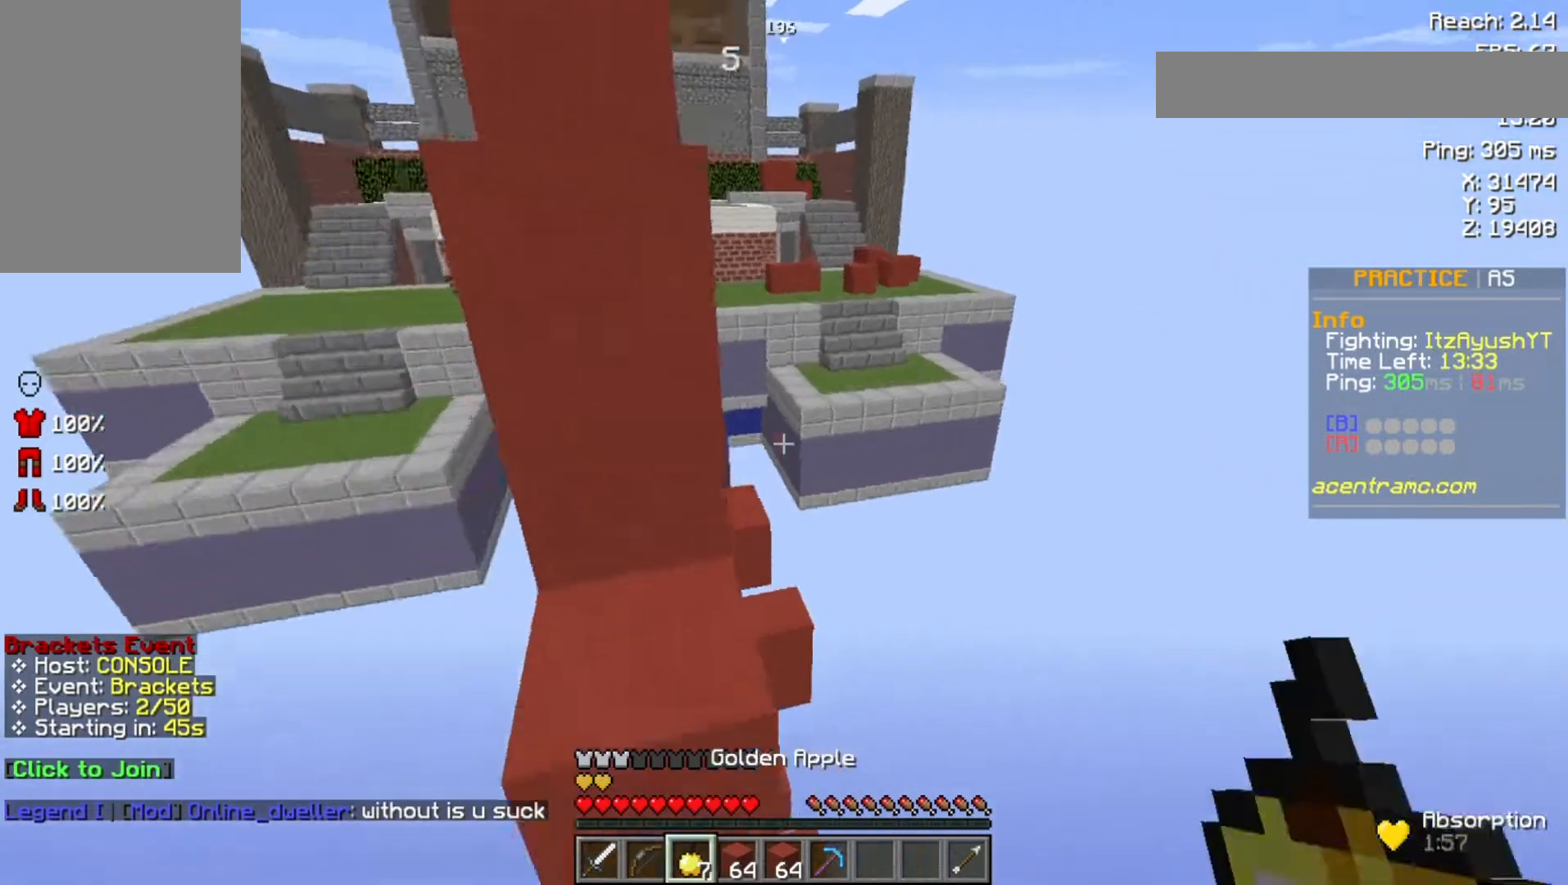
{"keys": ["space", "w"], "mouse": [], "events": [[200, "space", "down"]]}
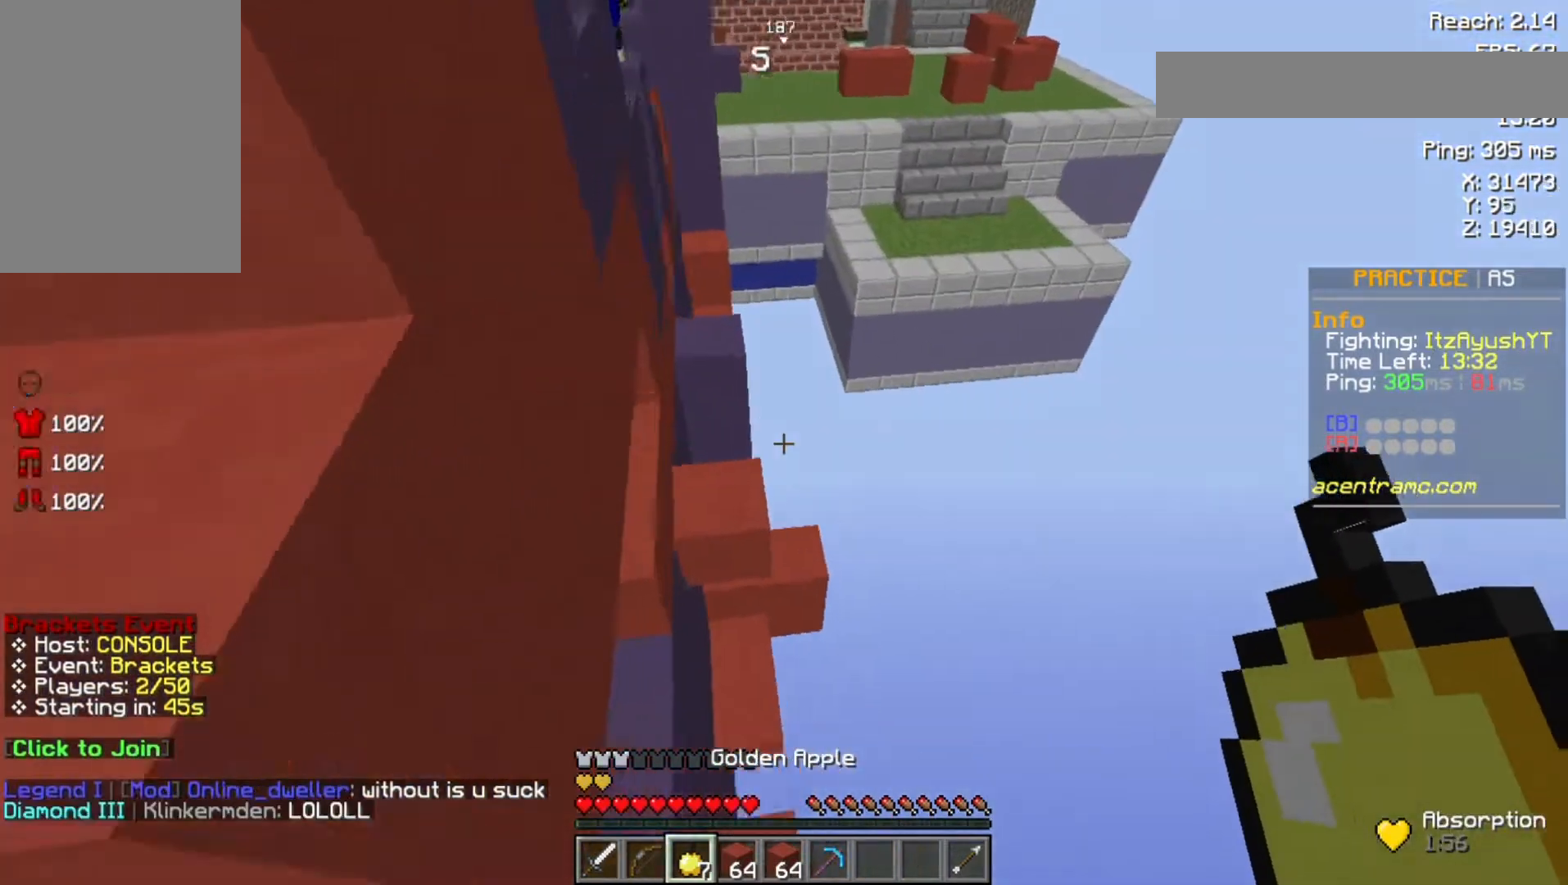
{"keys": ["space", "w"], "mouse": [], "events": [[100, "space", "up"], [367, "space", "down"]]}
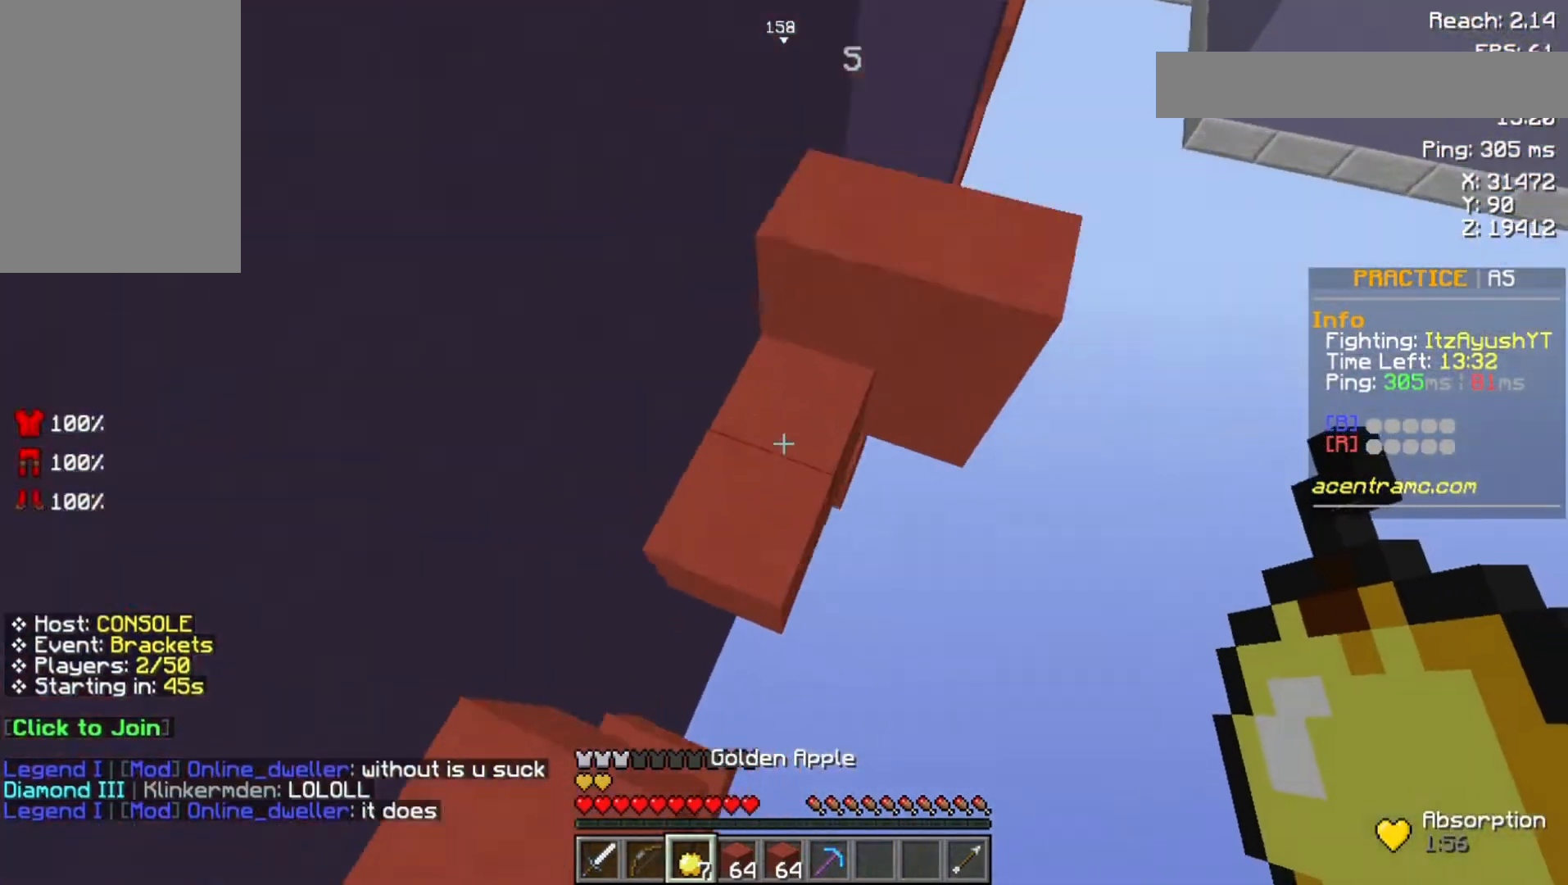
{"keys": ["w"], "mouse": [], "events": [[500, "space", "up"]]}
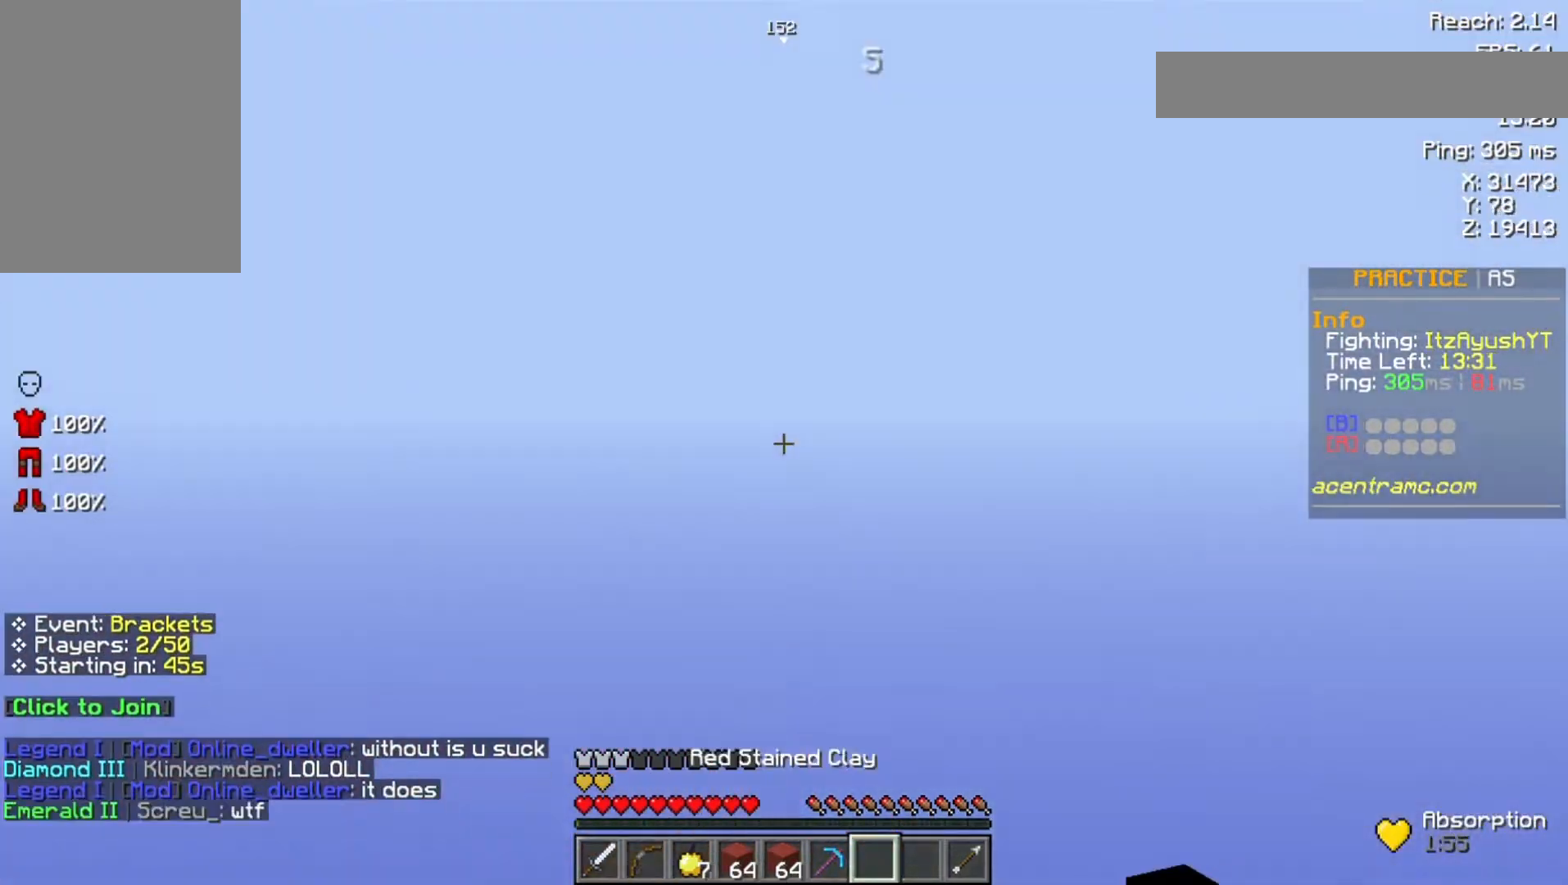
{"keys": ["w"], "mouse": [], "events": []}
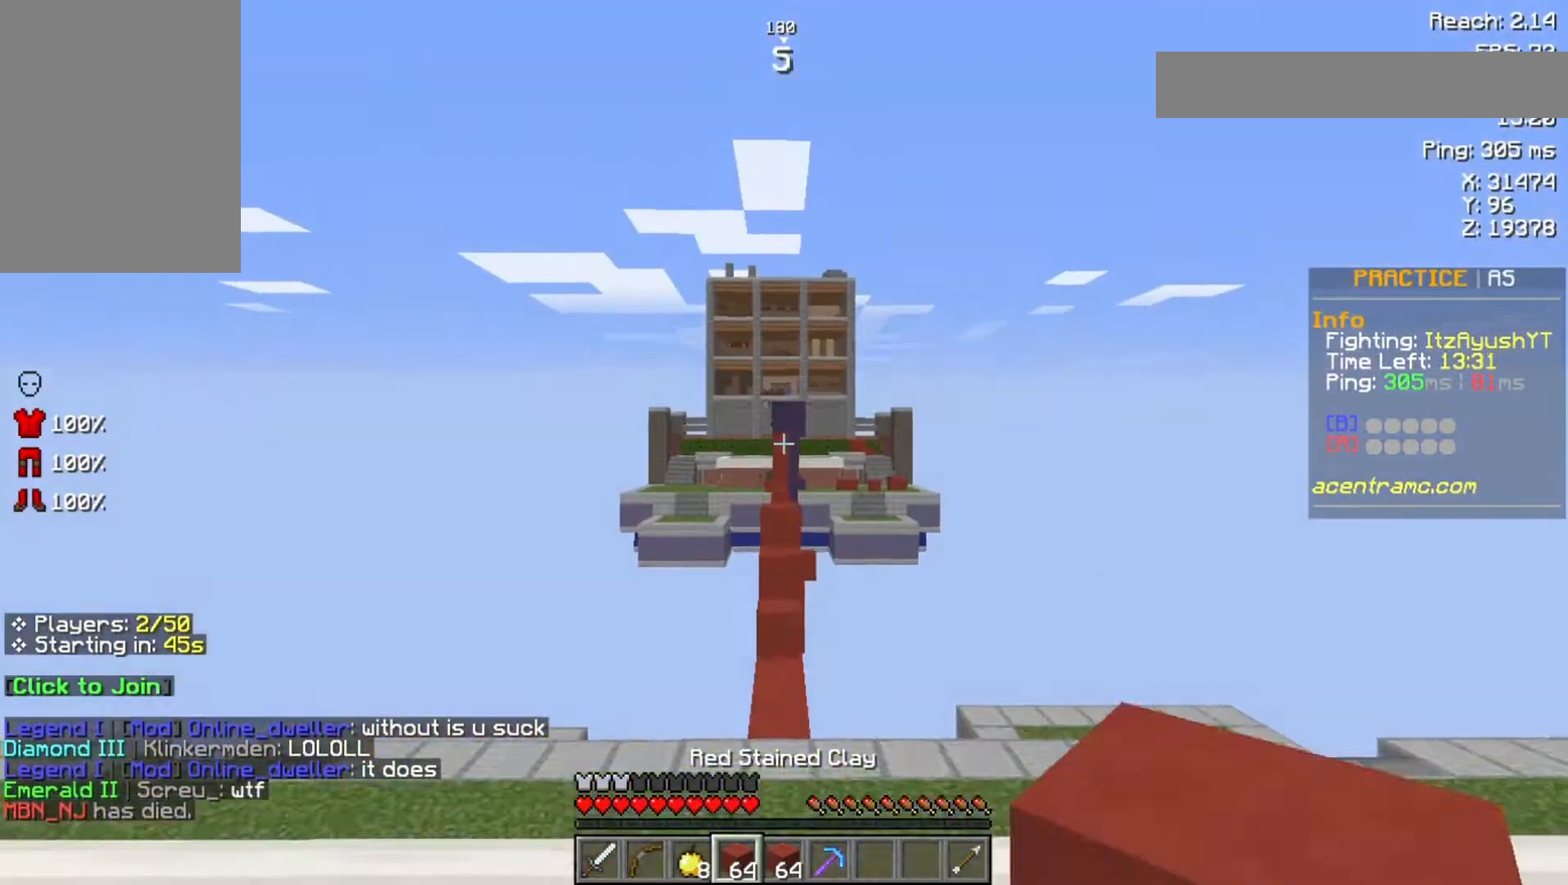
{"keys": ["space", "w"], "mouse": [], "events": [[433, "space", "down"]]}
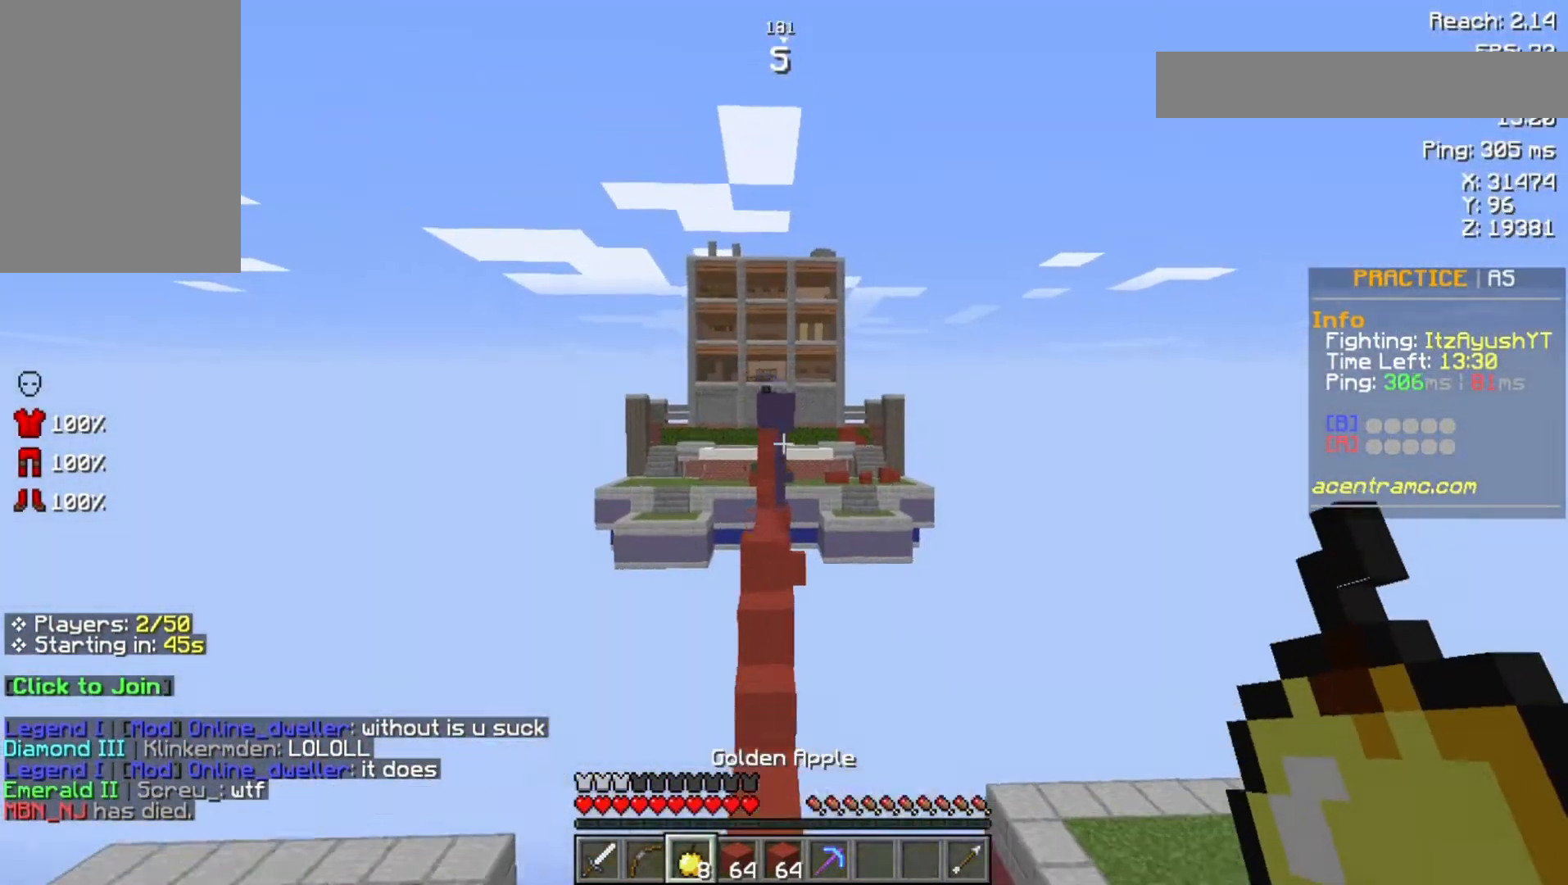
{"keys": ["w"], "mouse": ["right"], "events": [[67, "mouse_right", "down"], [200, "space", "up"]]}
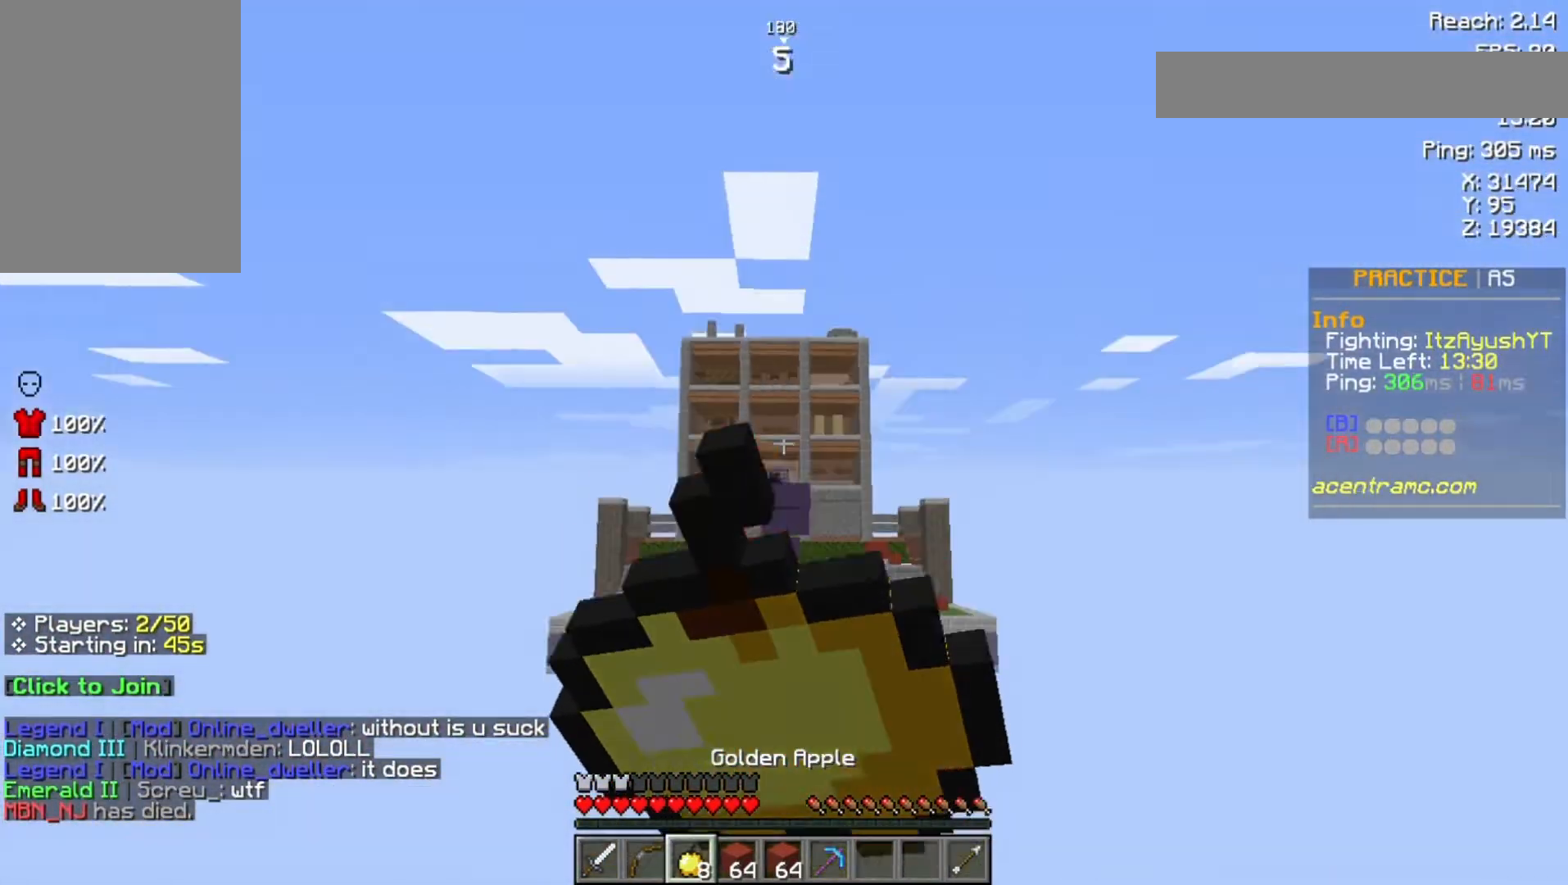
{"keys": ["w"], "mouse": ["right"], "events": []}
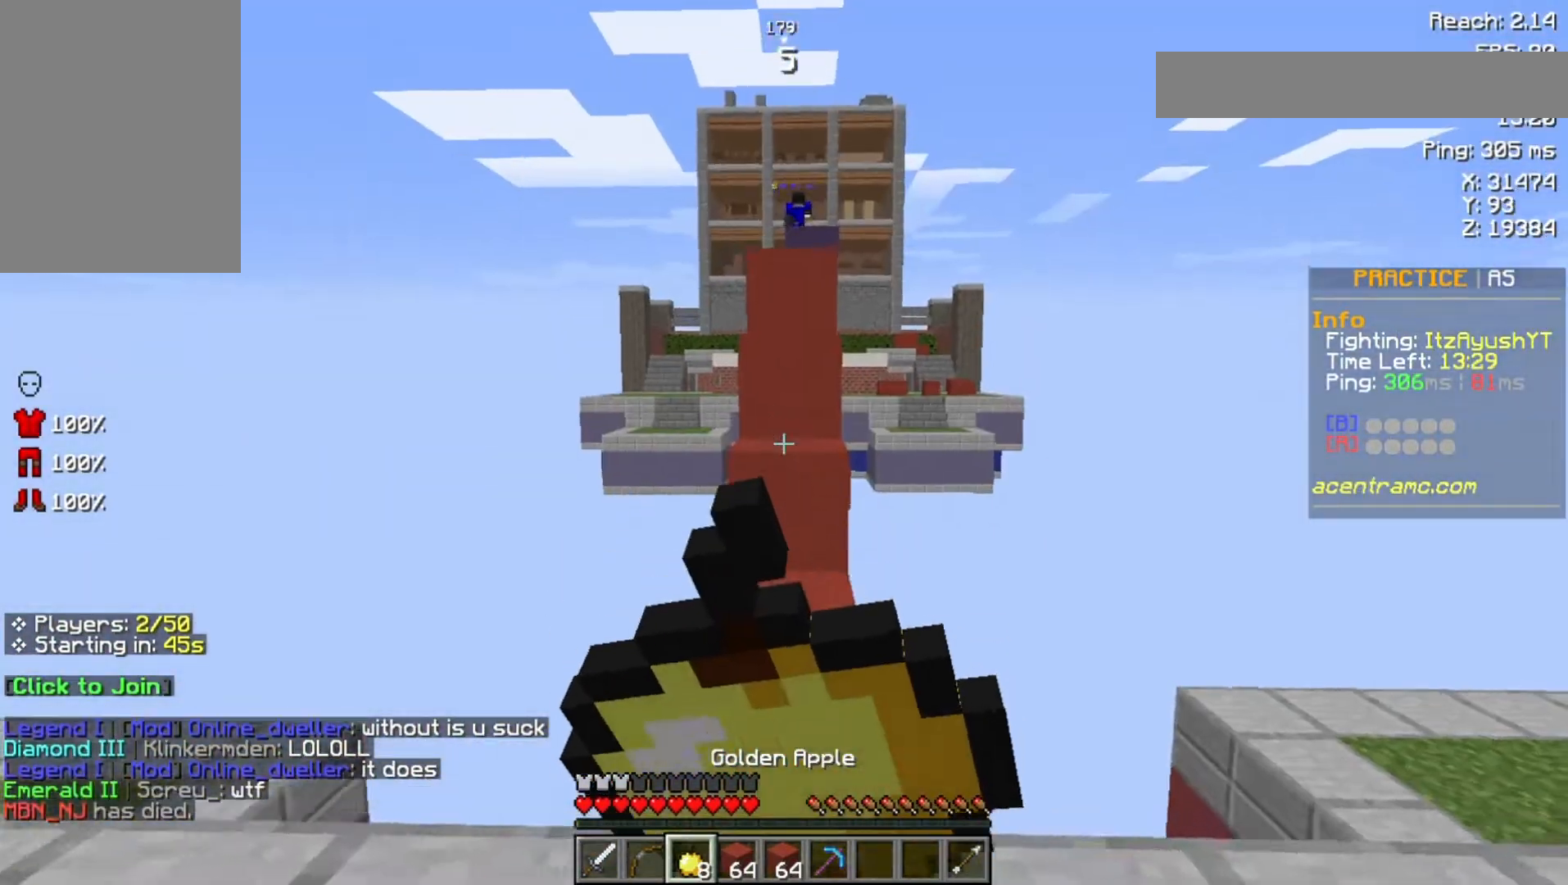
{"keys": ["w"], "mouse": ["right"], "events": []}
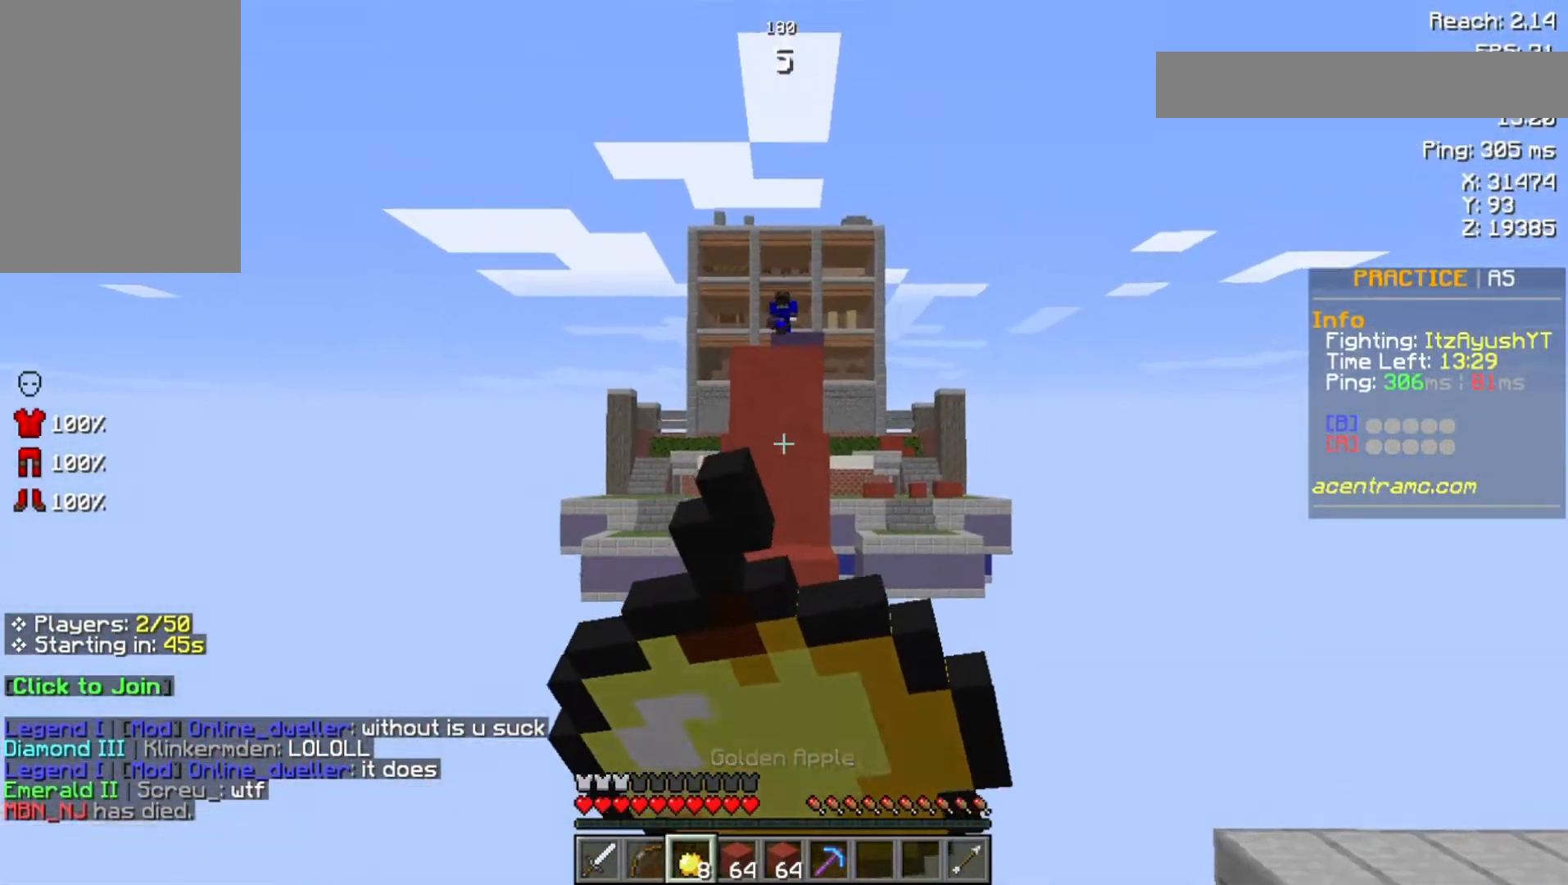
{"keys": ["w"], "mouse": [], "events": [[367, "mouse_right", "up"]]}
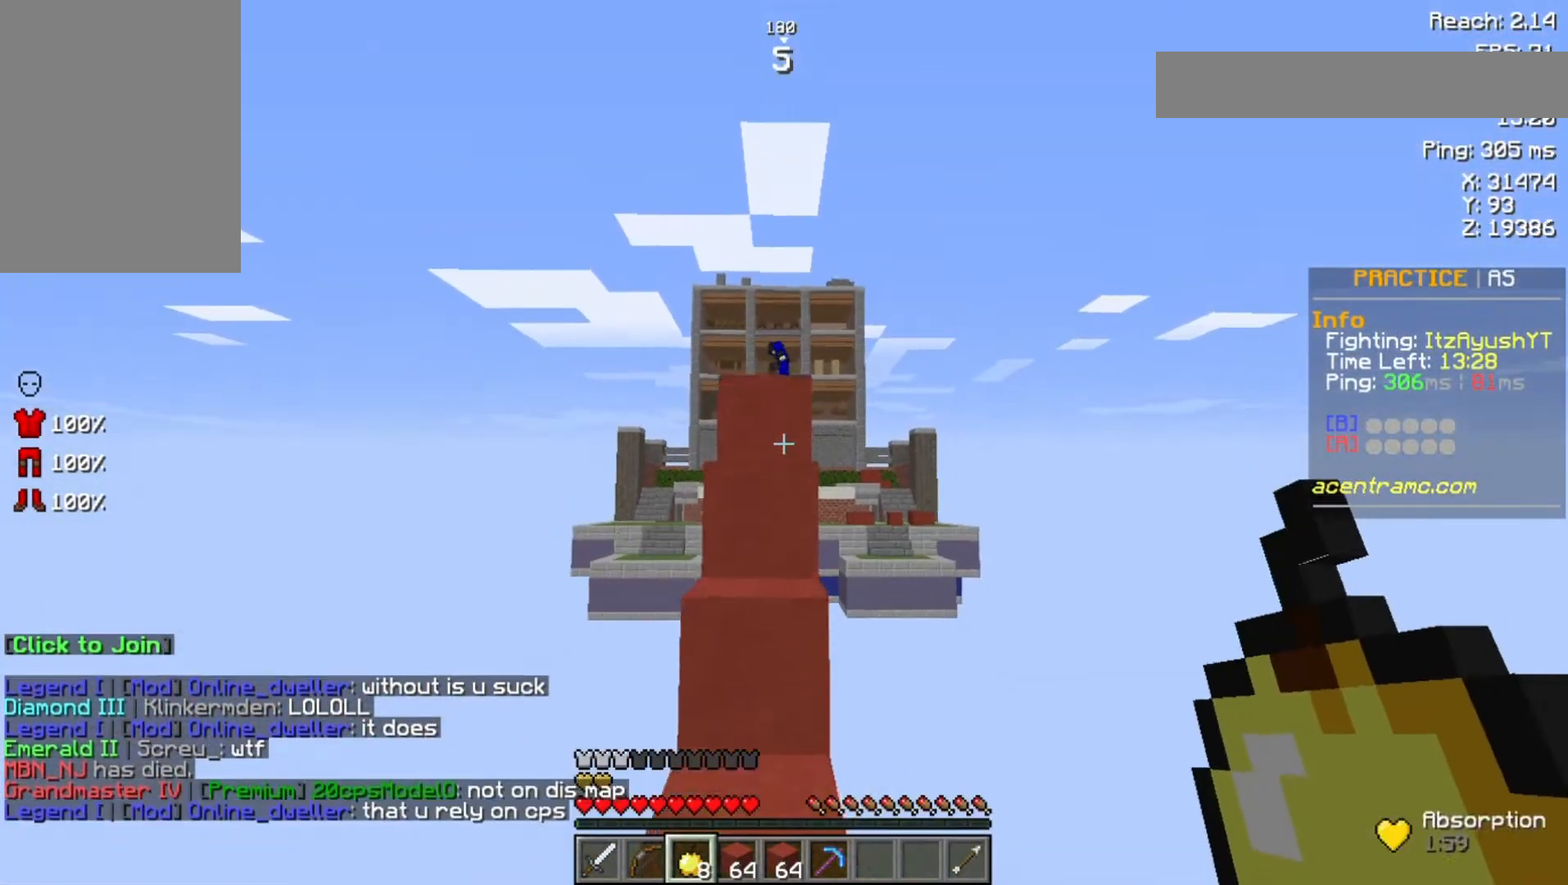
{"keys": ["w"], "mouse": [], "events": [[133, "space", "down"], [333, "space", "up"]]}
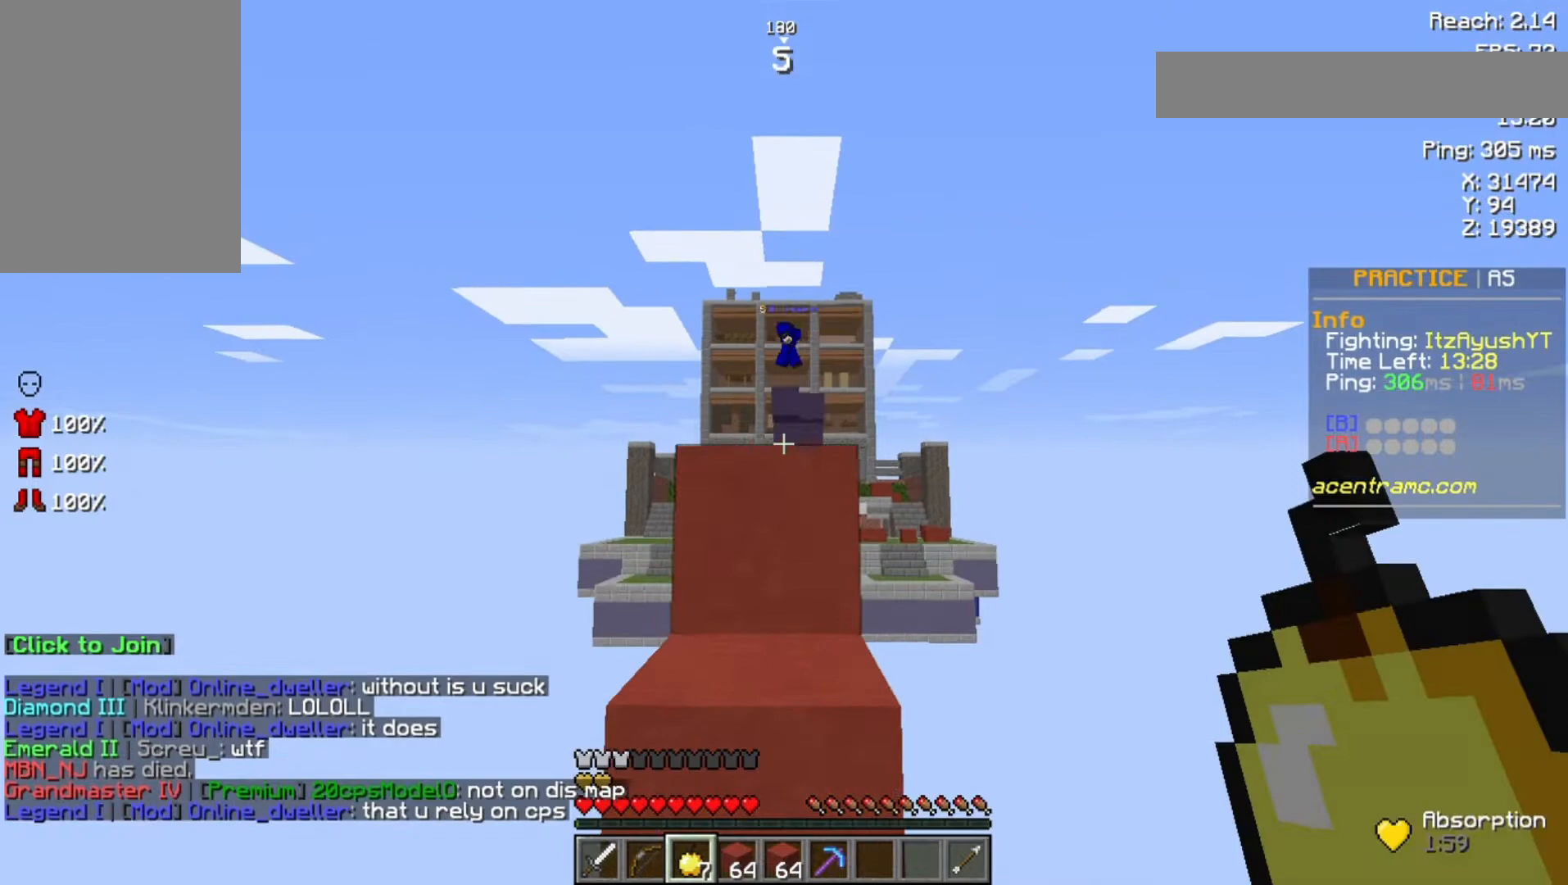
{"keys": ["space", "w"], "mouse": [], "events": [[100, "space", "down"]]}
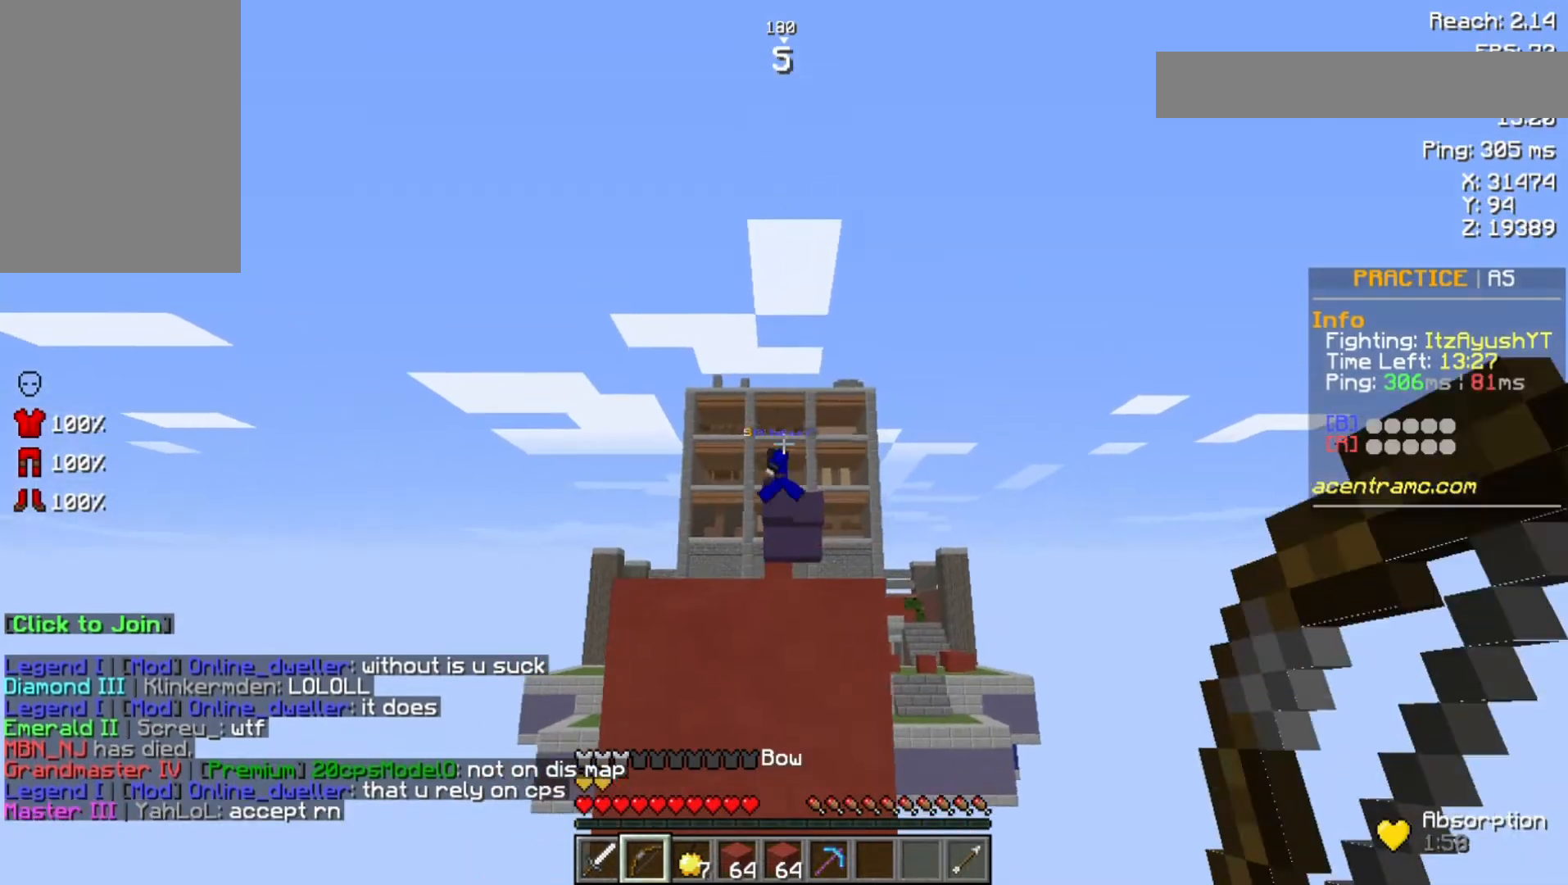
{"keys": ["w"], "mouse": [], "events": [[400, "space", "up"]]}
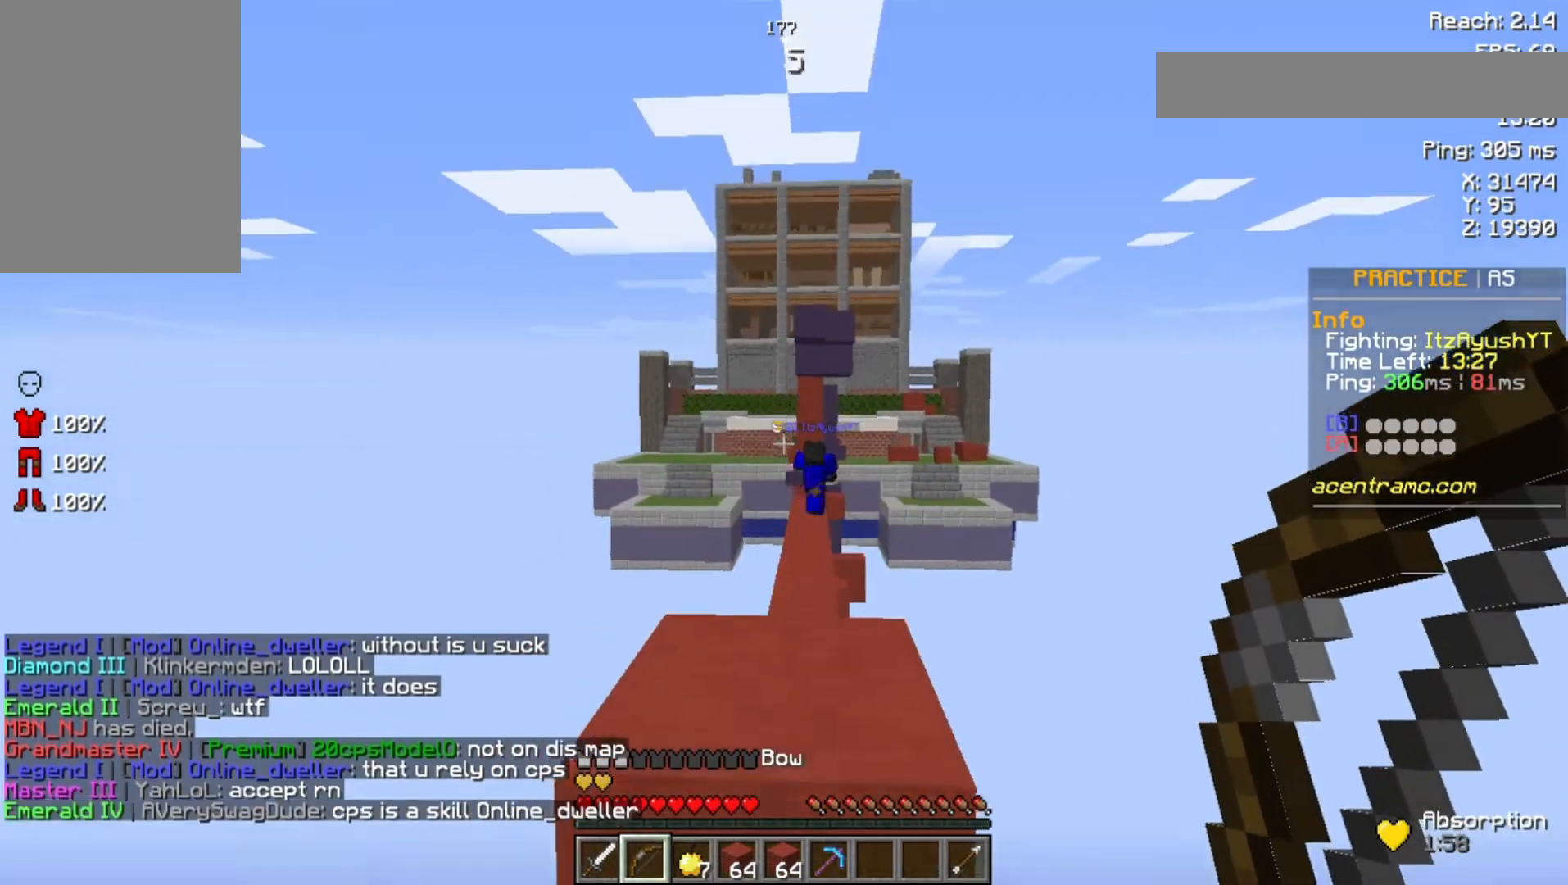
{"keys": ["w"], "mouse": ["right"], "events": [[67, "space", "down"], [300, "mouse_right", "down"], [300, "space", "up"]]}
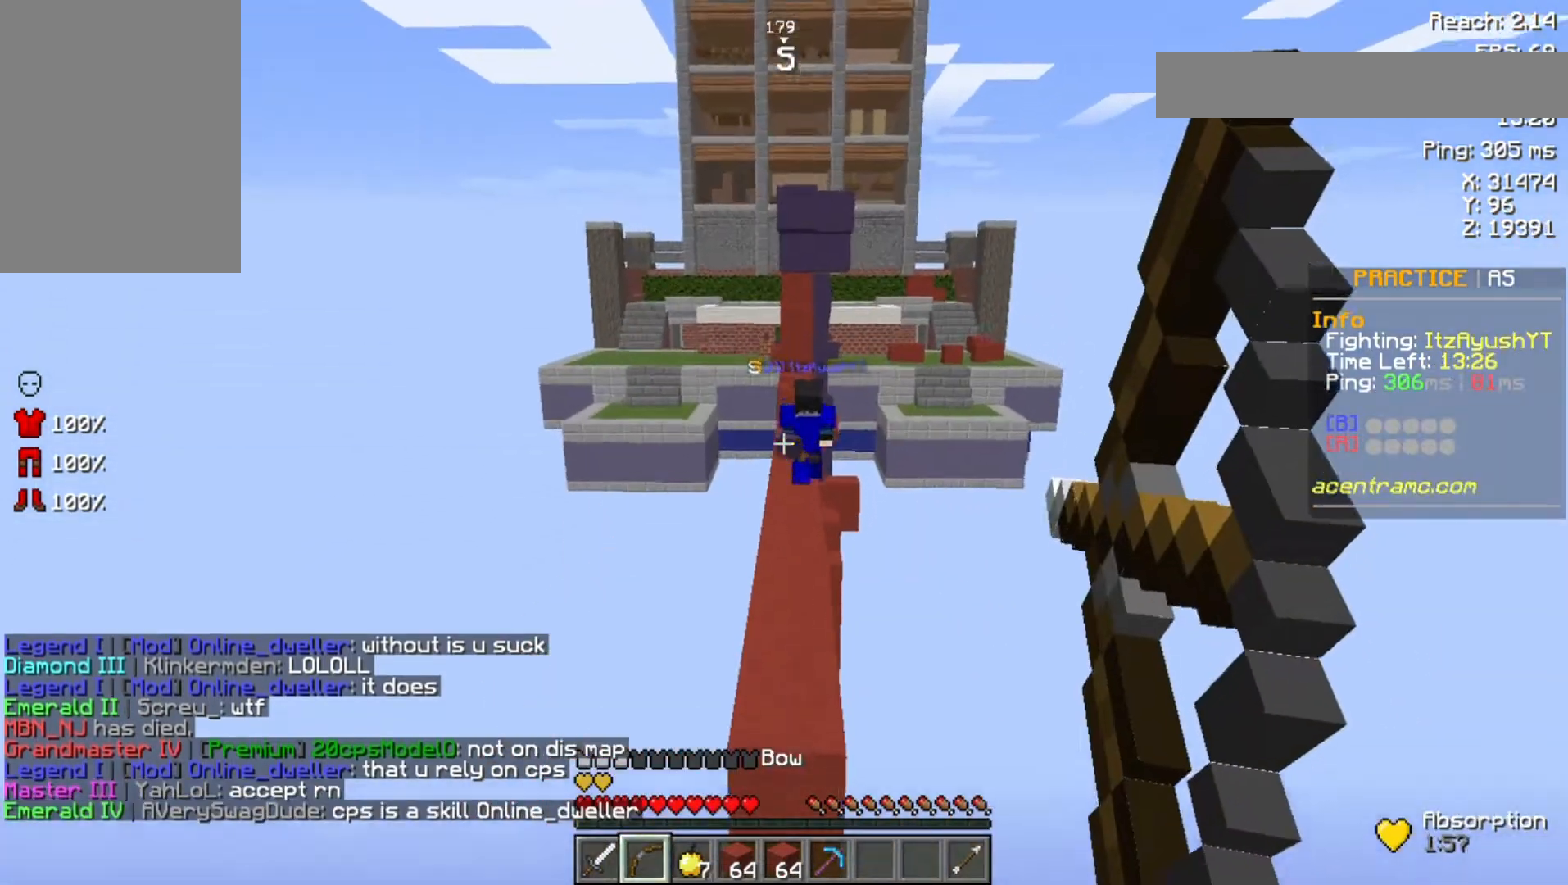
{"keys": ["space", "w"], "mouse": [], "events": [[333, "space", "down"], [367, "mouse_right", "up"]]}
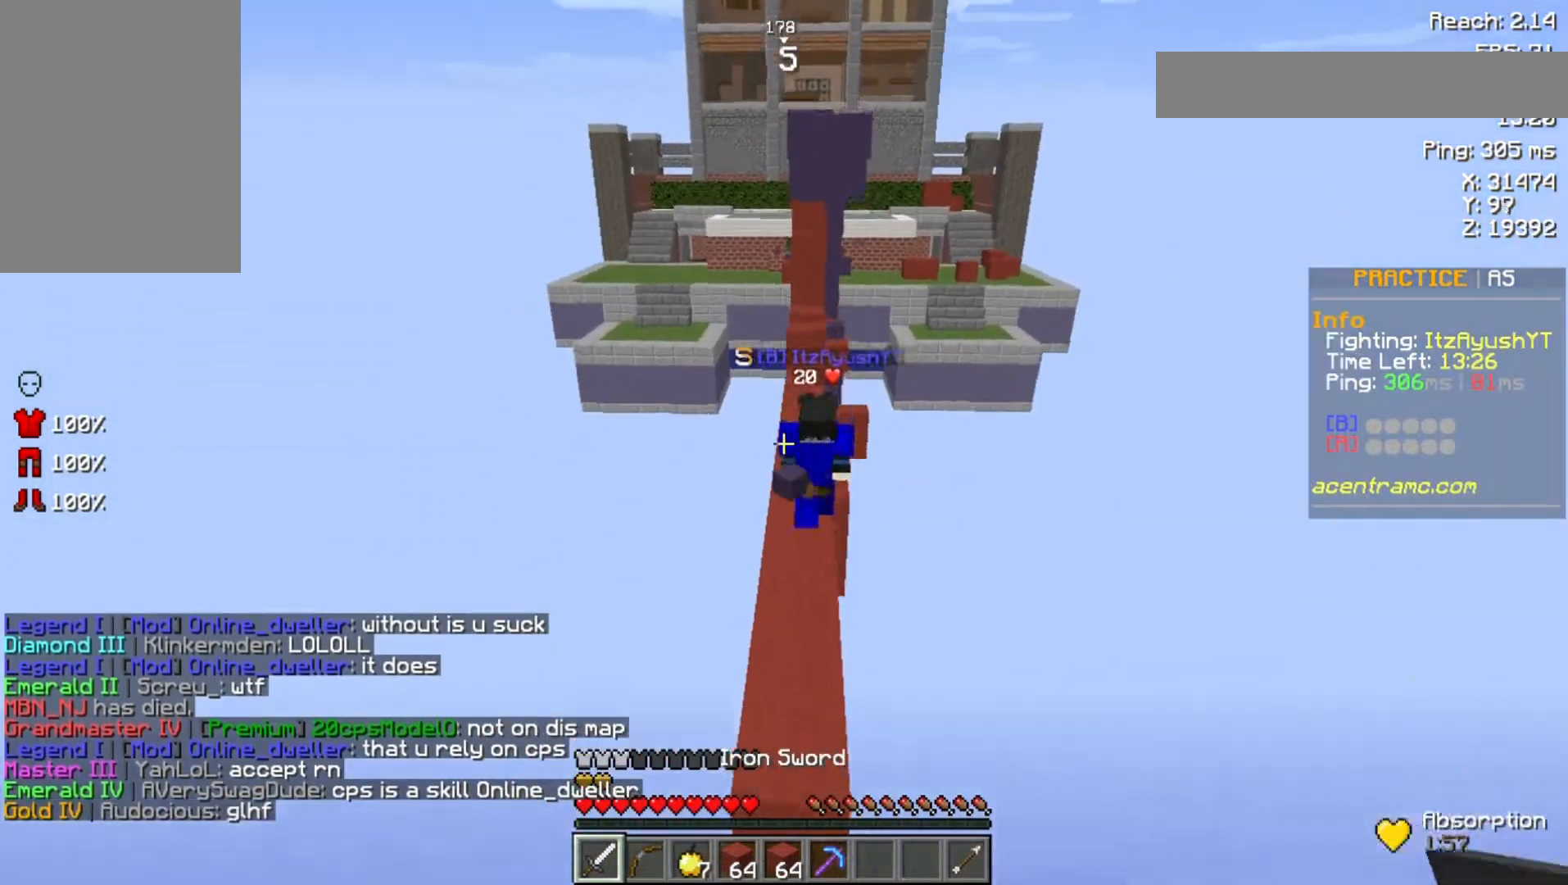
{"keys": ["w"], "mouse": [], "events": [[33, "space", "up"]]}
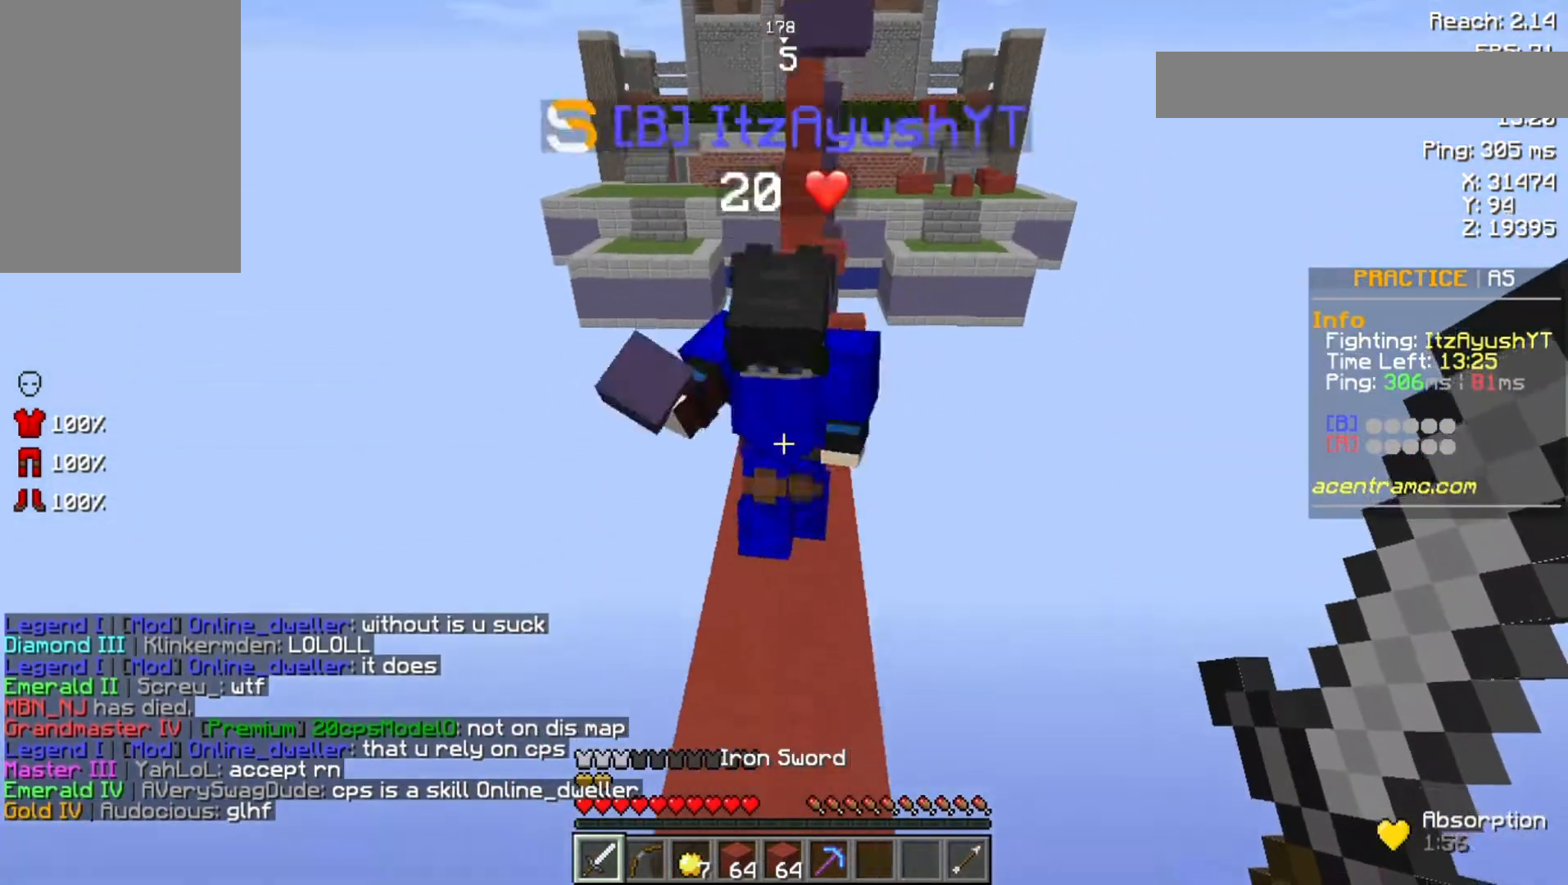
{"keys": ["w"], "mouse": [], "events": [[33, "mouse_left", "down"], [100, "mouse_left", "up"], [100, "w", "up"], [200, "mouse_left", "down"], [200, "s", "down"], [233, "mouse_left", "up"], [367, "s", "up"], [367, "space", "down"], [467, "space", "up"], [467, "w", "down"]]}
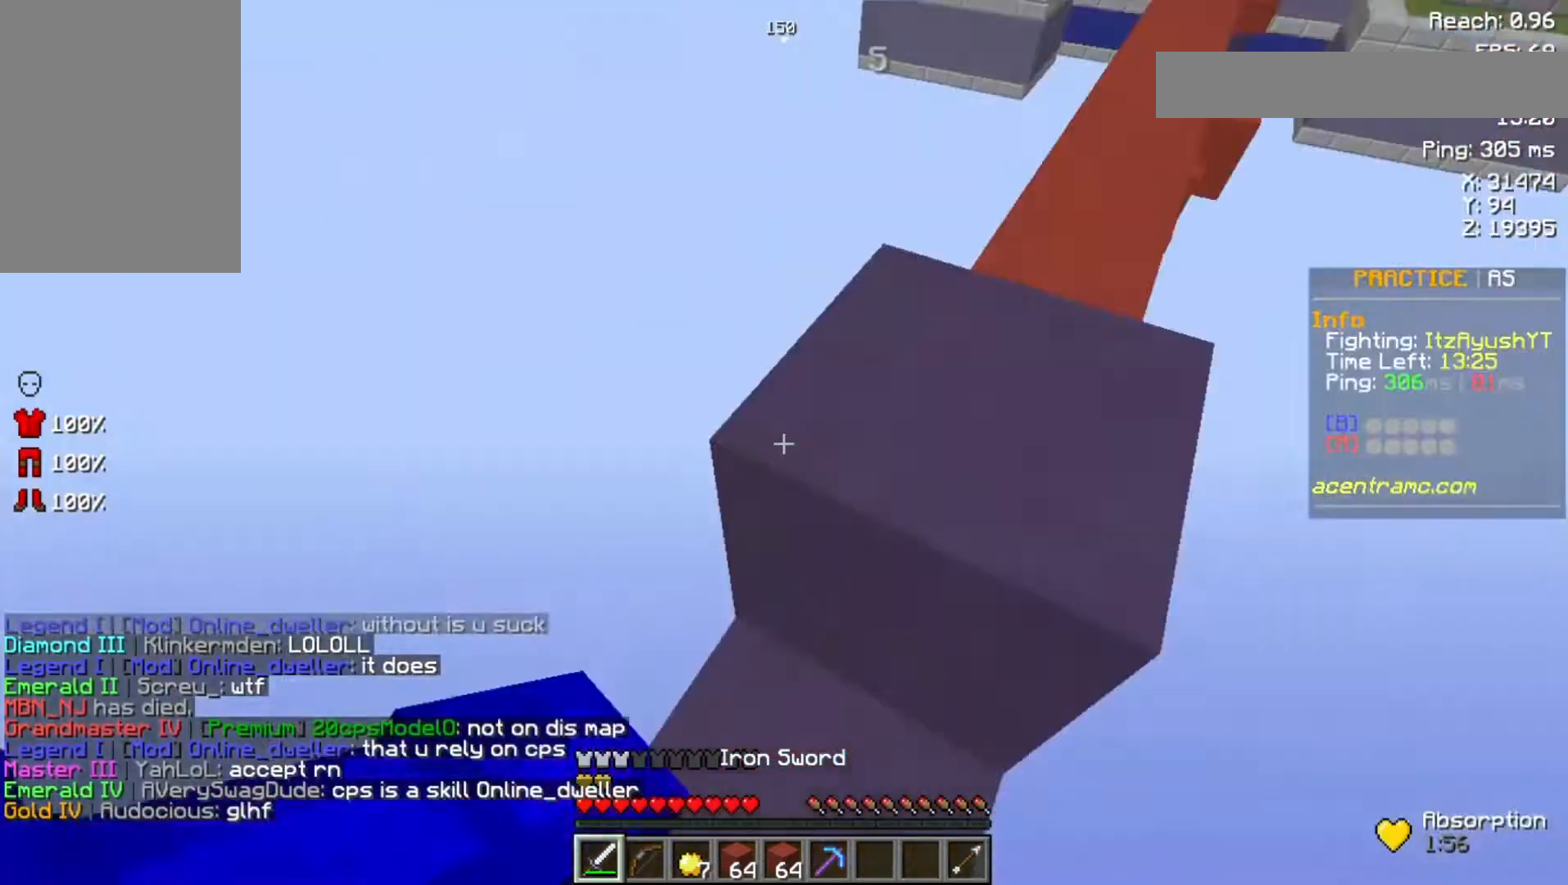
{"keys": ["w"], "mouse": ["left"], "events": [[133, "space", "down"], [200, "mouse_left", "down"], [300, "mouse_left", "up"], [333, "mouse_left", "down"], [333, "space", "up"], [400, "mouse_left", "up"], [433, "mouse_left", "down"]]}
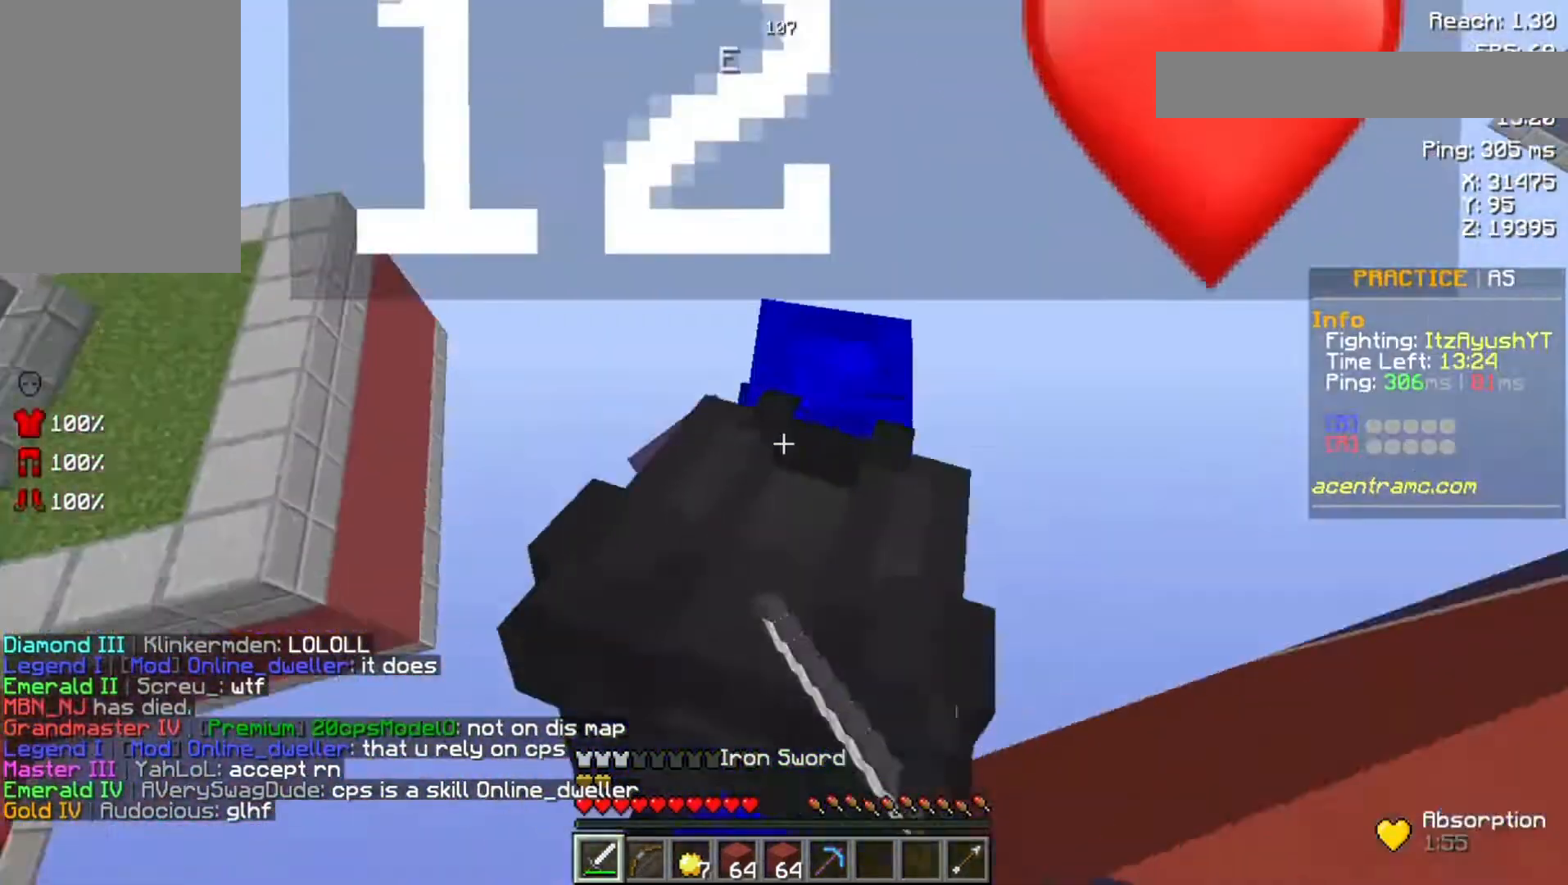
{"keys": ["w"], "mouse": ["left"], "events": [[33, "mouse_left", "up"], [100, "mouse_left", "down"], [100, "w", "up"], [167, "mouse_left", "up"], [233, "mouse_left", "down"], [433, "mouse_left", "up"], [467, "mouse_left", "down"], [467, "w", "down"]]}
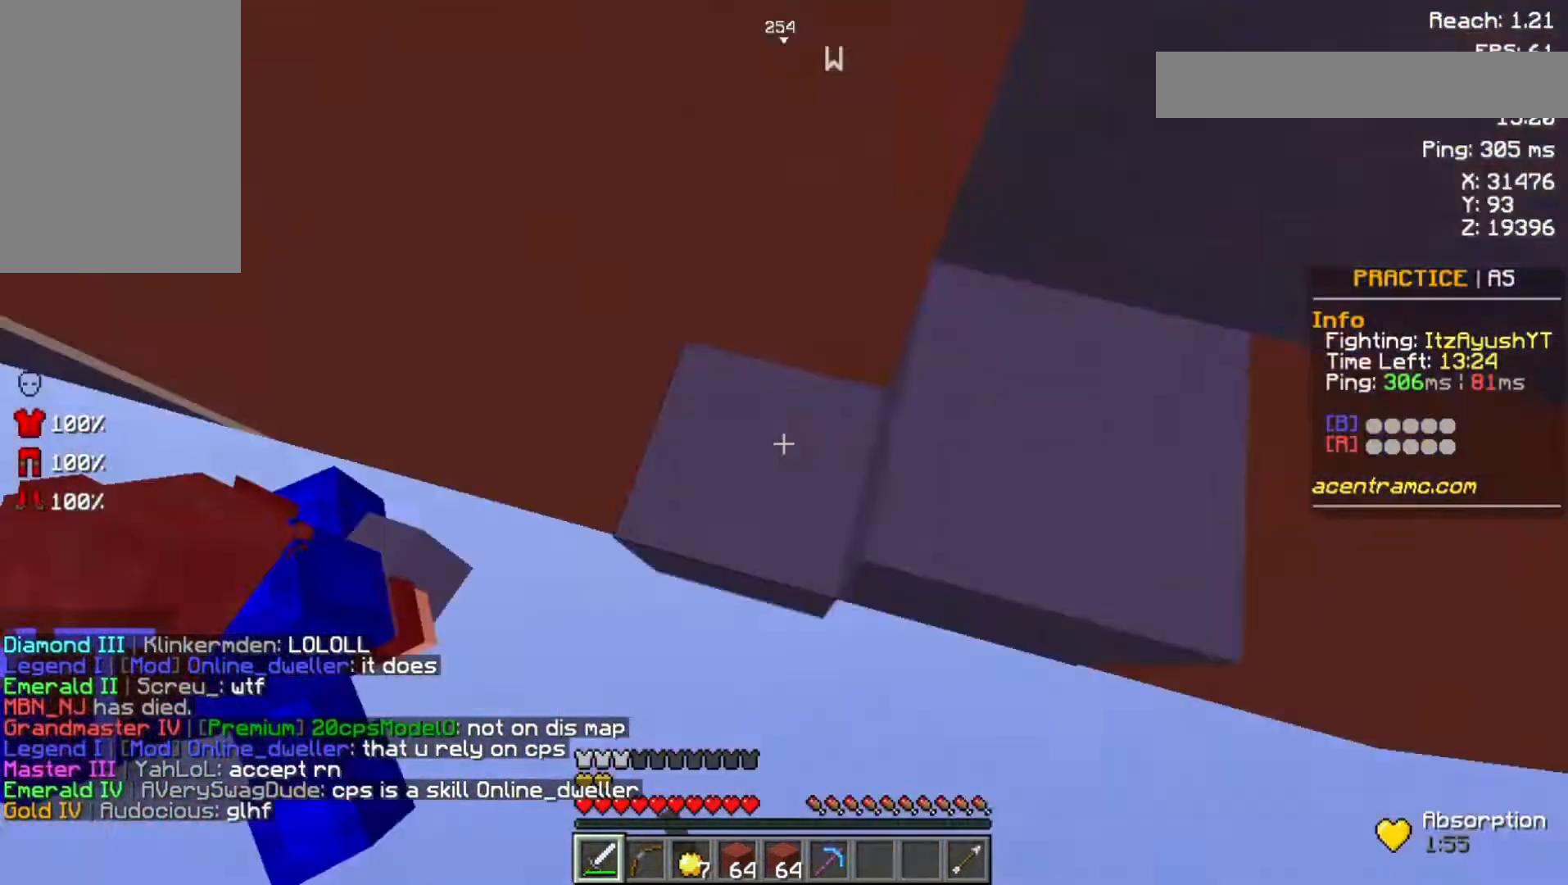
{"keys": [], "mouse": [], "events": [[67, "mouse_left", "up"], [133, "mouse_left", "down"], [233, "mouse_left", "up"], [267, "mouse_left", "down"], [333, "w", "up"], [367, "mouse_left", "up"]]}
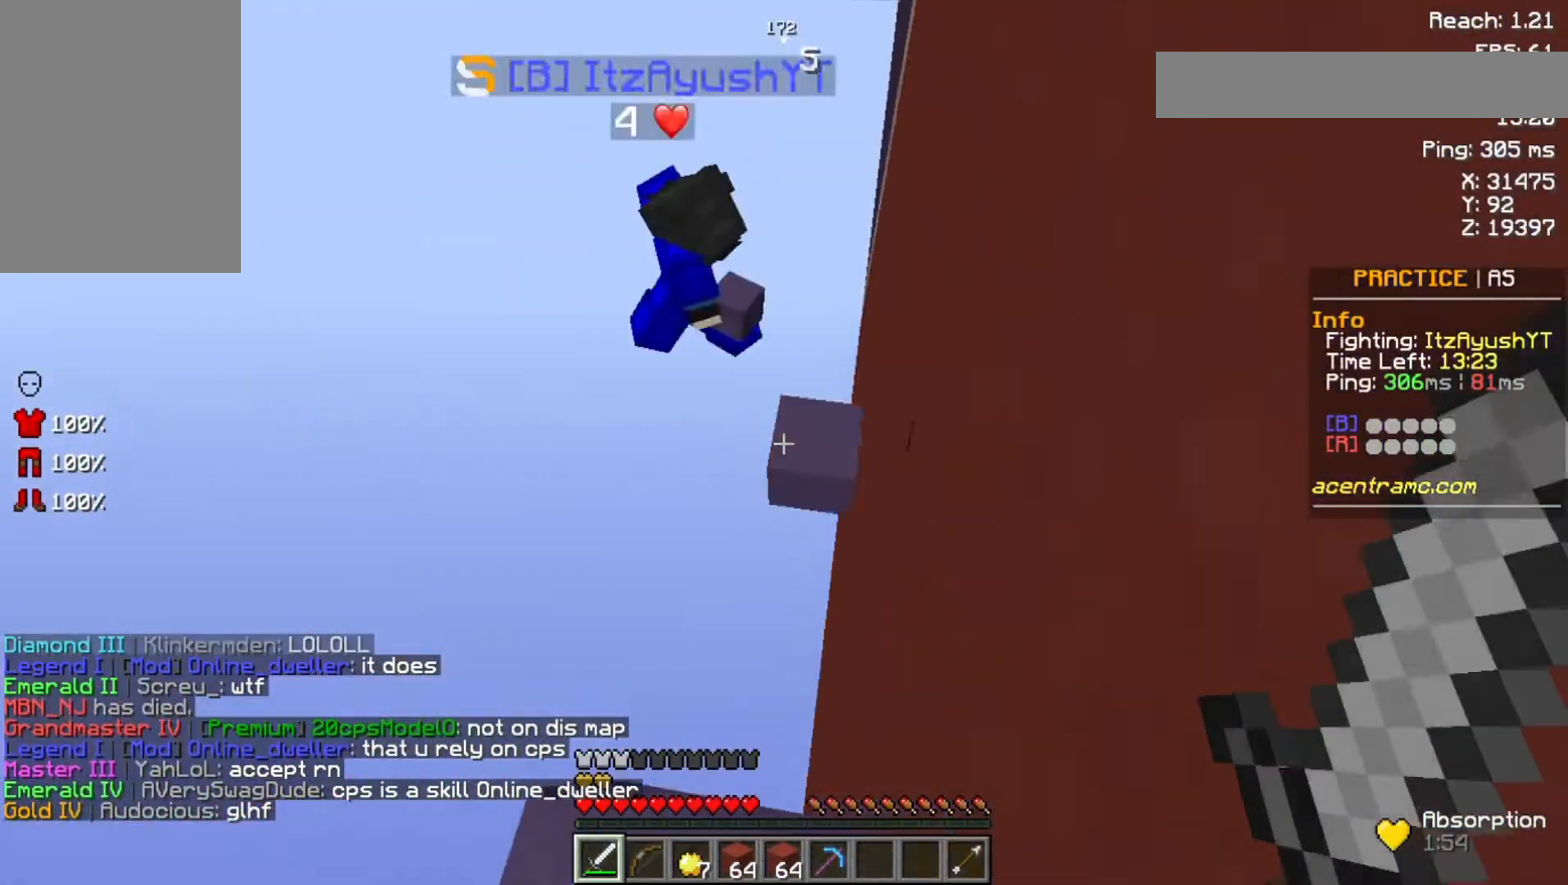
{"keys": ["s"], "mouse": [], "events": [[233, "s", "down"]]}
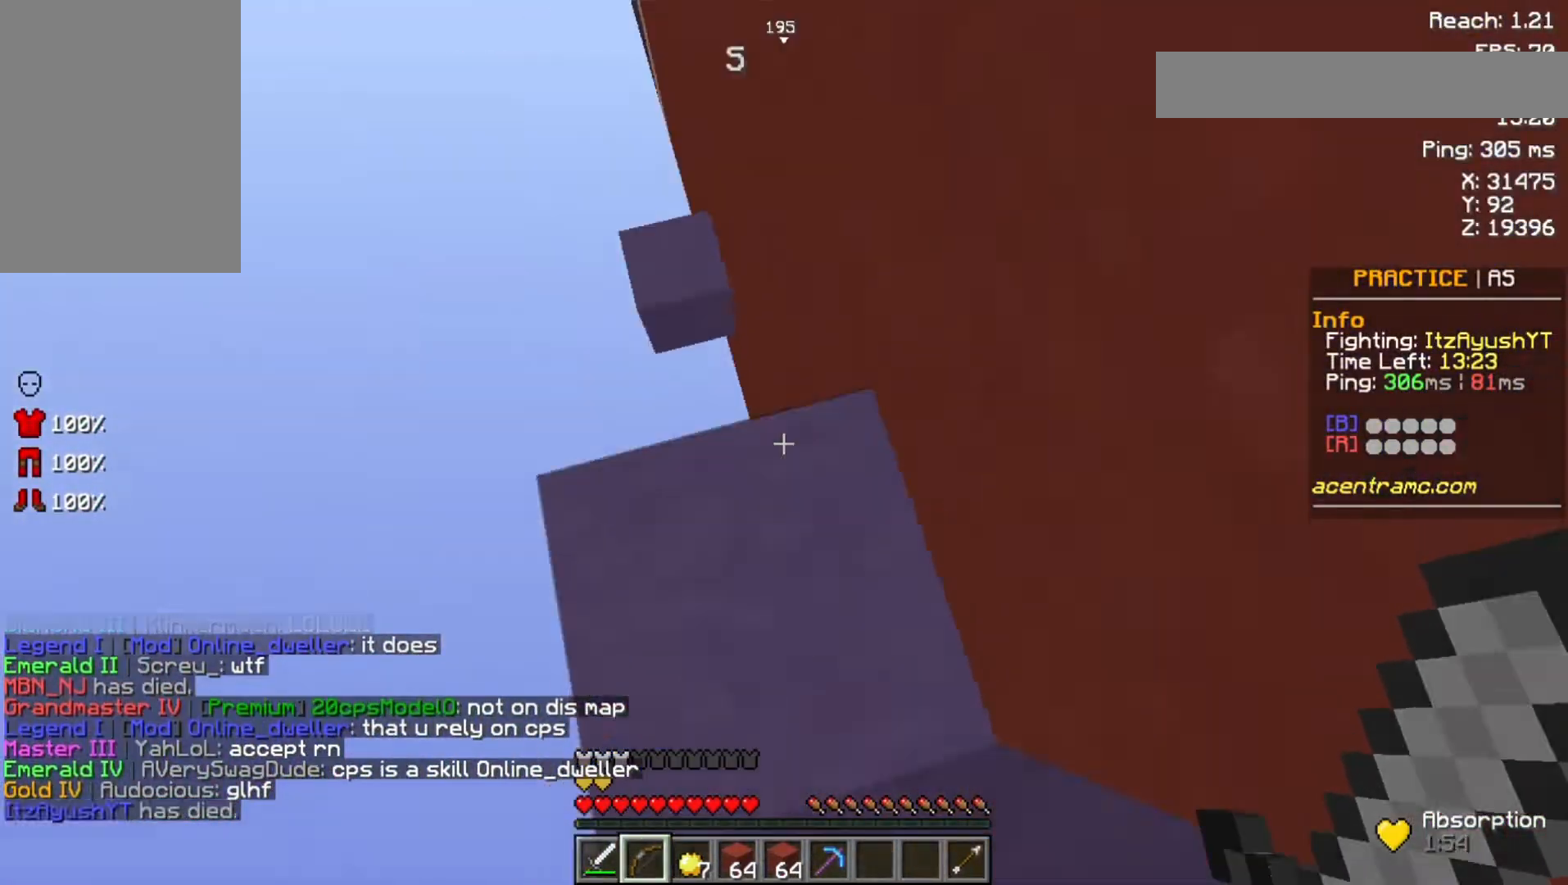
{"keys": ["space", "w"], "mouse": [], "events": [[33, "s", "up"], [367, "w", "down"], [433, "space", "down"]]}
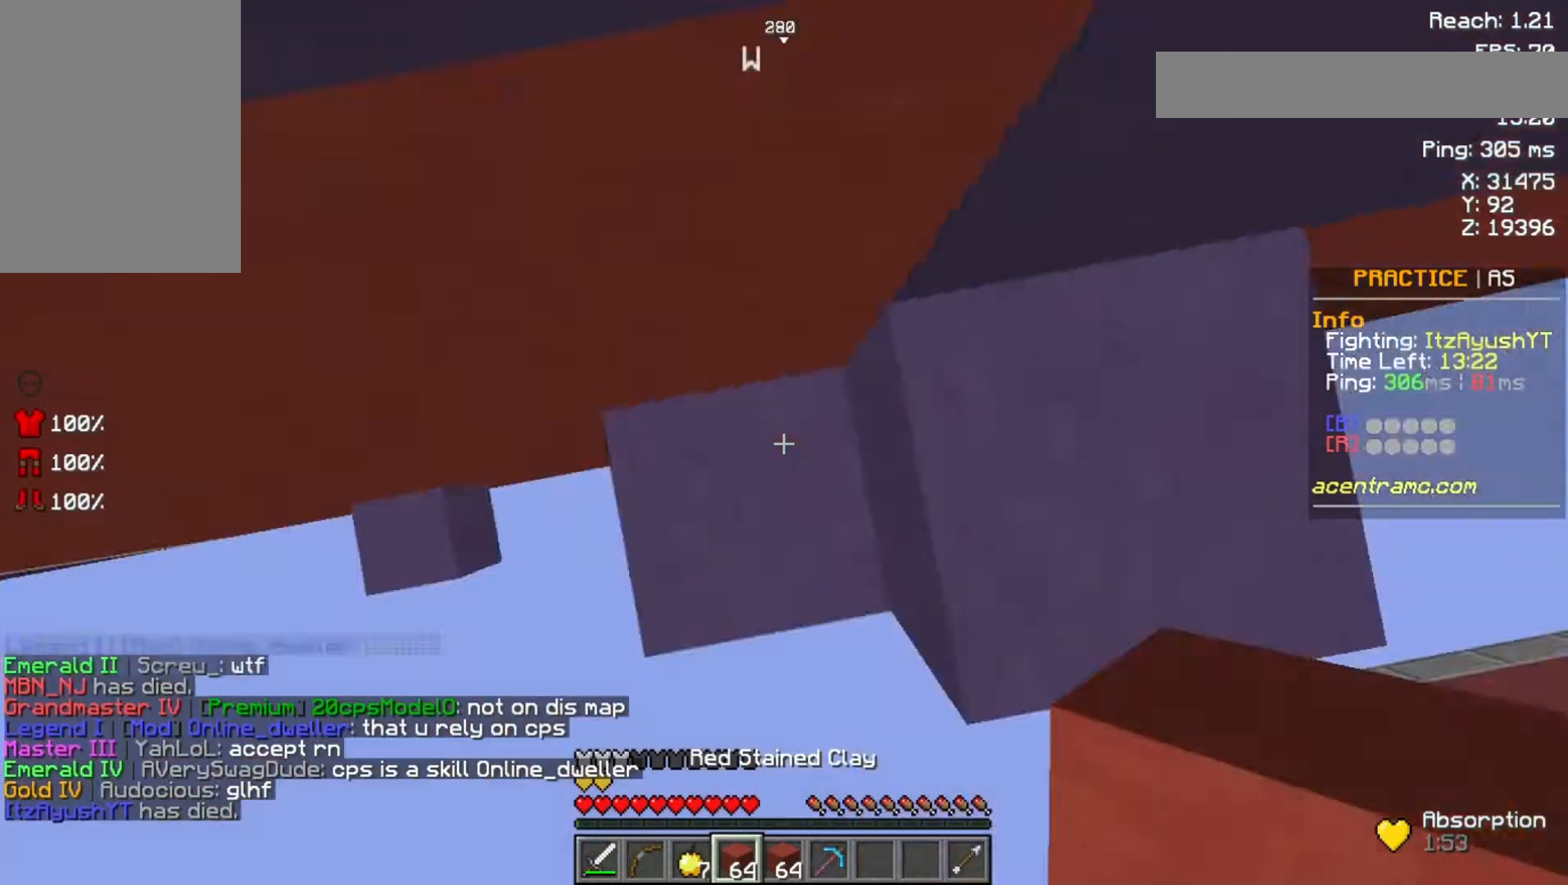
{"keys": ["w"], "mouse": [], "events": [[33, "space", "up"], [133, "mouse_right", "down"], [233, "mouse_right", "up"], [267, "space", "down"], [467, "space", "up"]]}
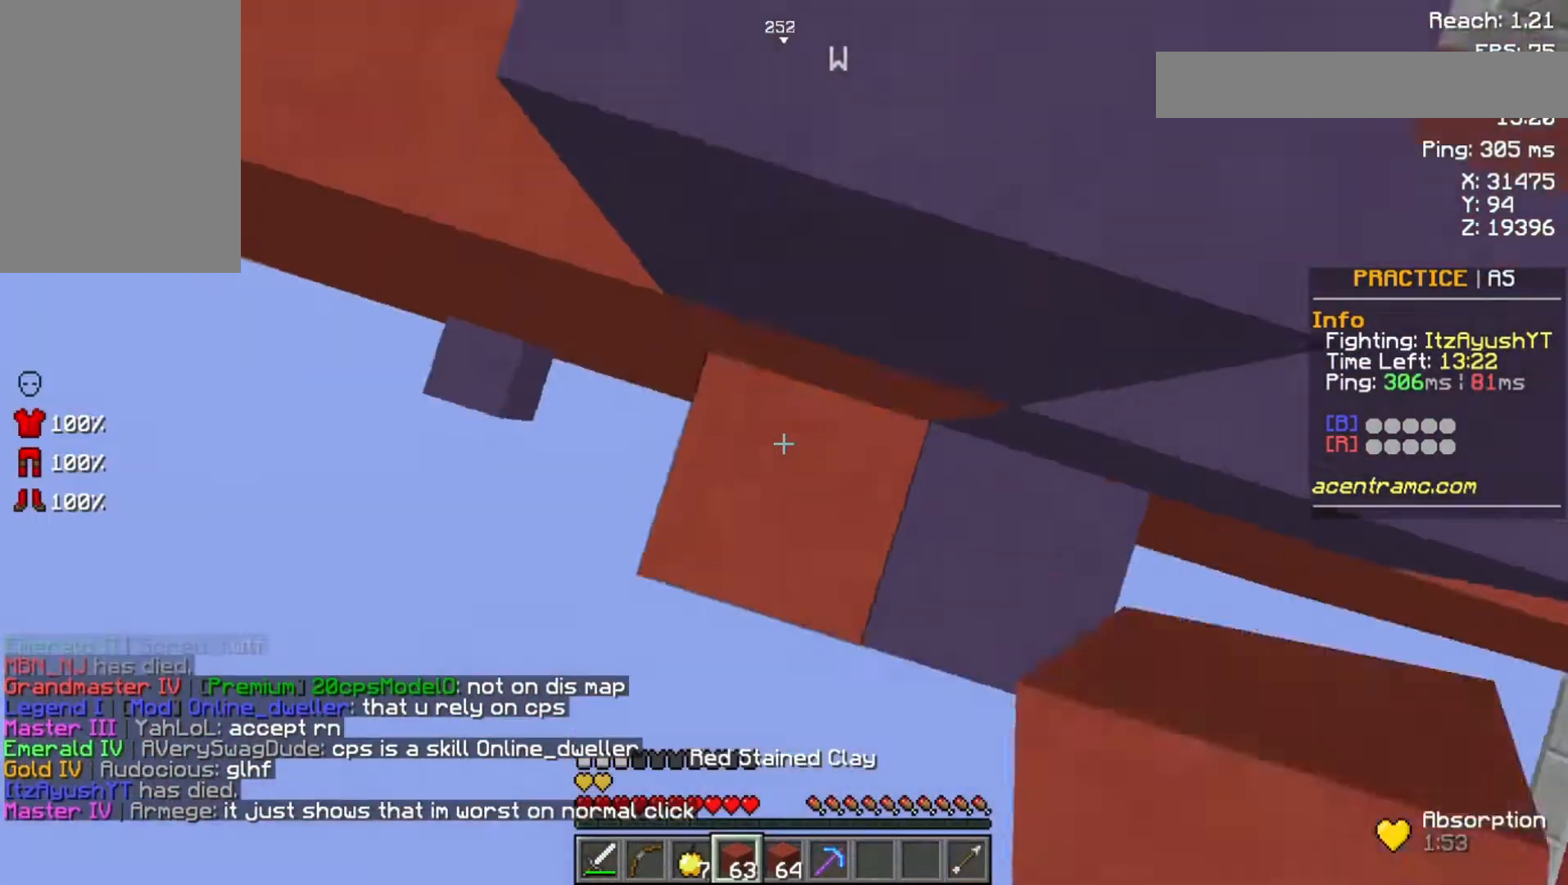
{"keys": ["w"], "mouse": [], "events": [[33, "mouse_right", "down"], [133, "mouse_right", "up"], [167, "space", "down"], [500, "space", "up"]]}
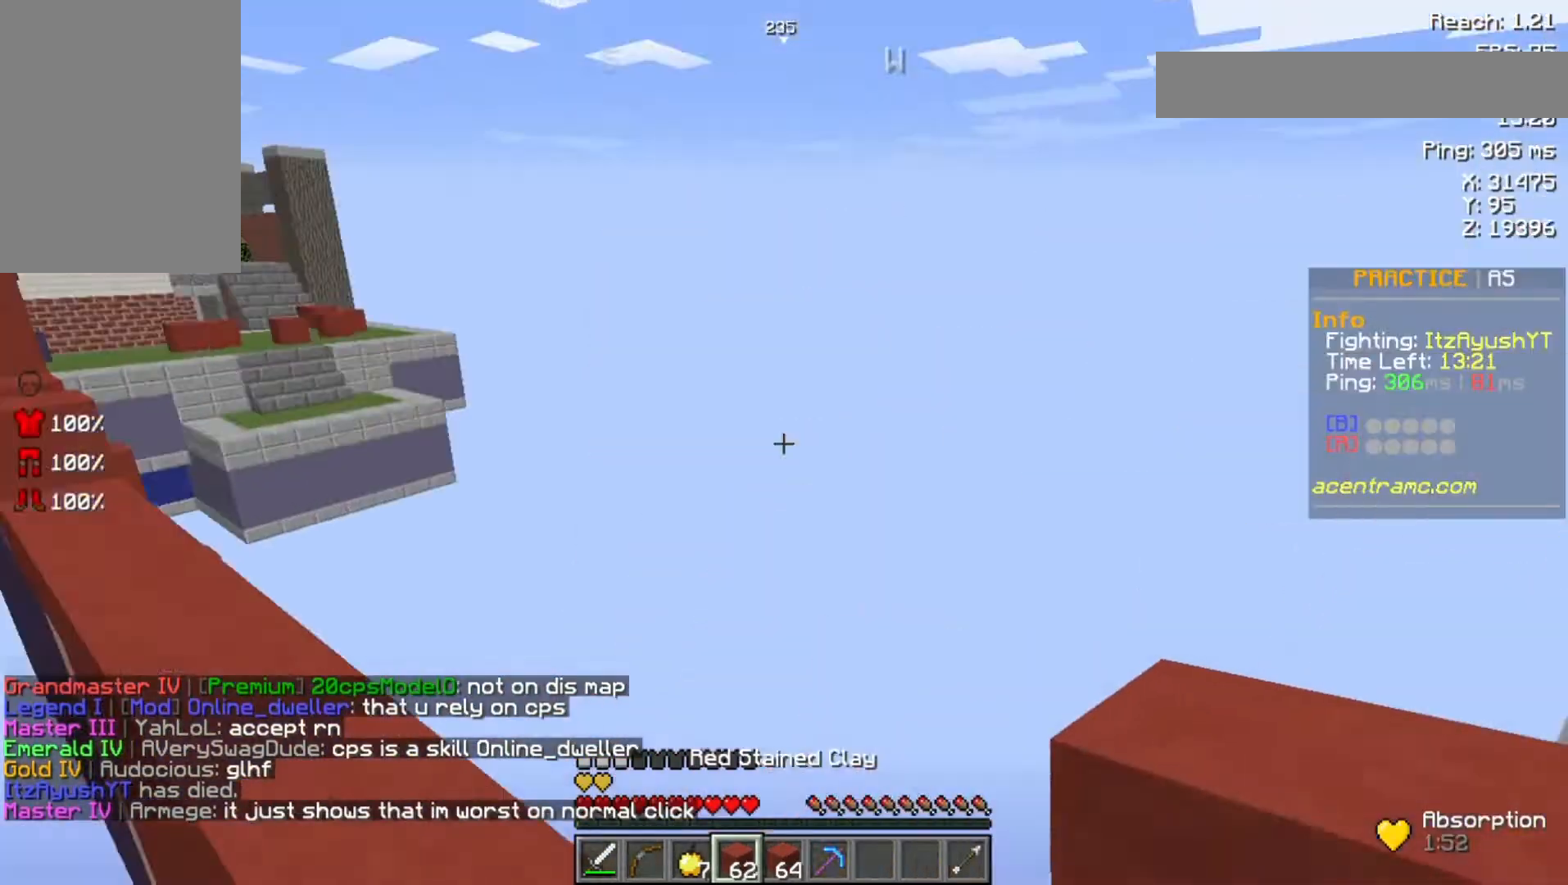
{"keys": ["space", "w"], "mouse": [], "events": [[433, "space", "down"]]}
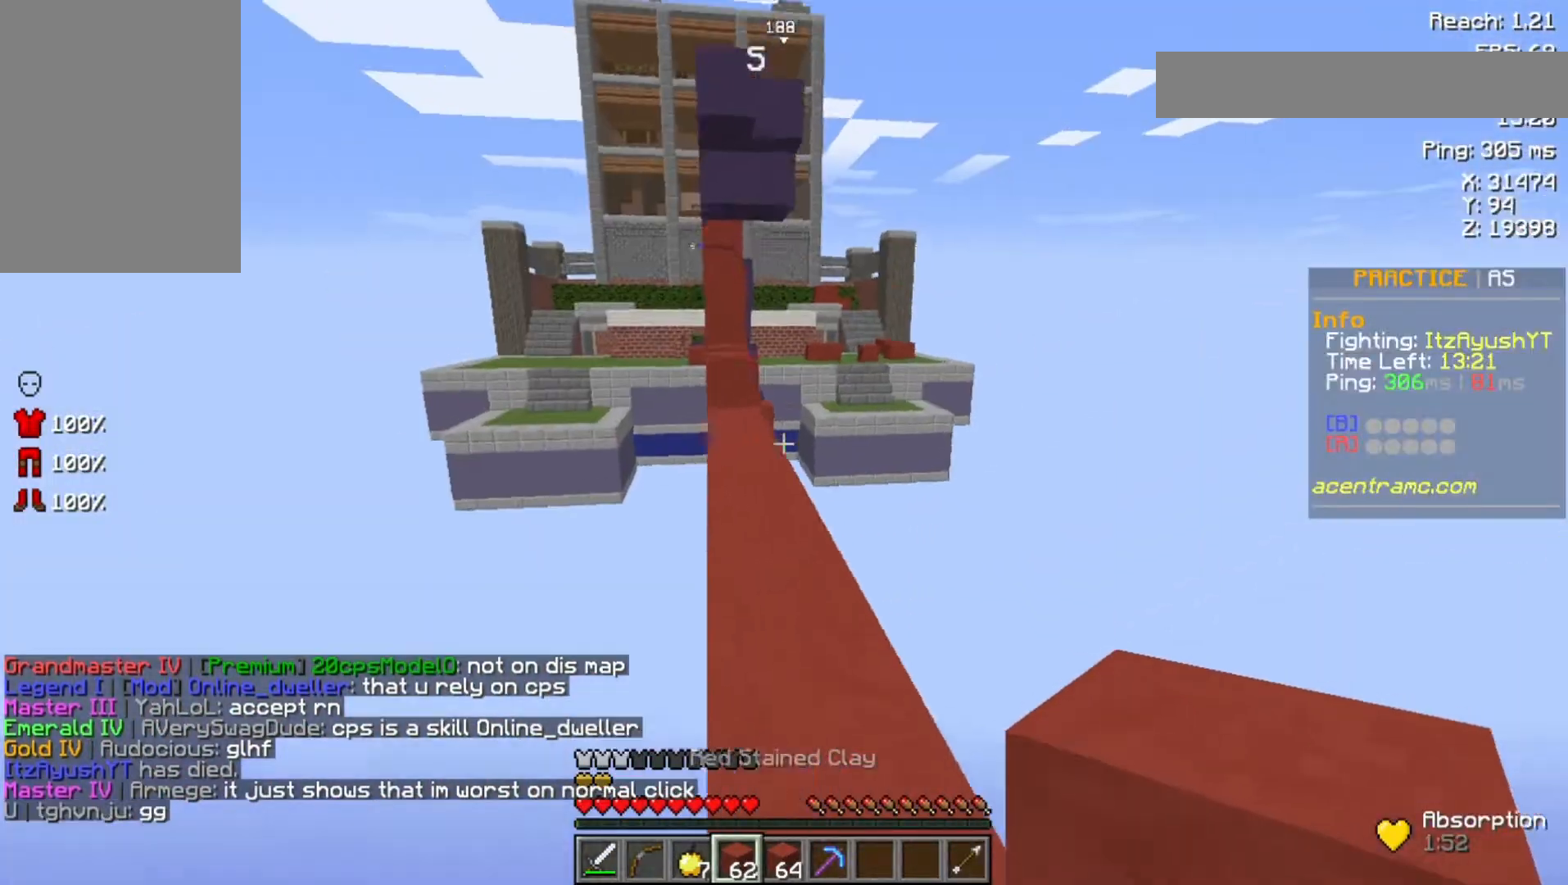
{"keys": ["w"], "mouse": [], "events": [[267, "space", "up"]]}
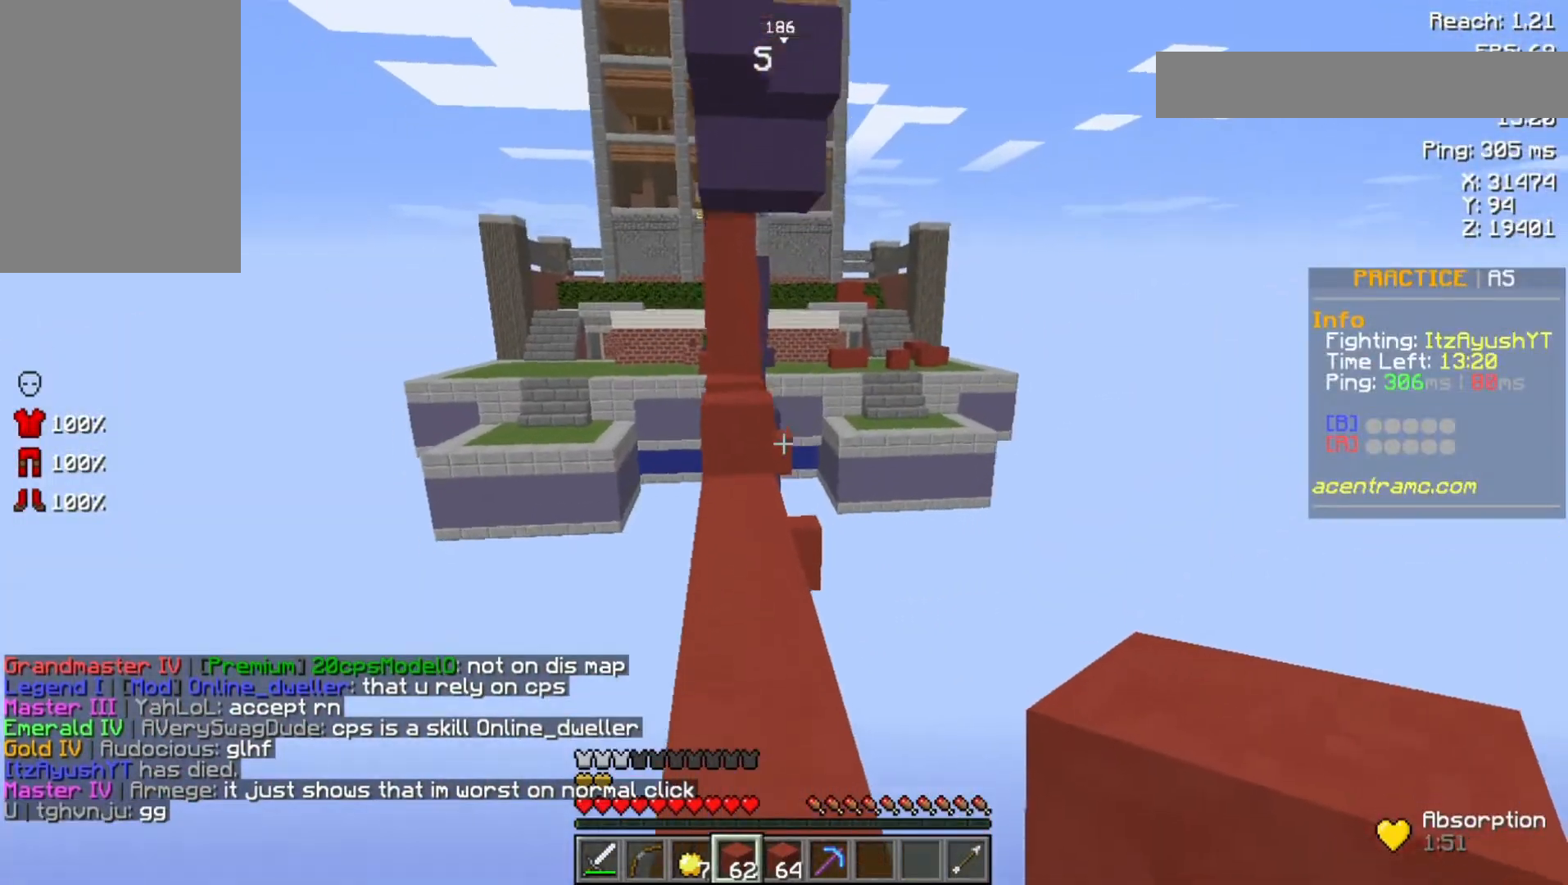
{"keys": ["w"], "mouse": [], "events": [[133, "space", "down"], [300, "space", "up"]]}
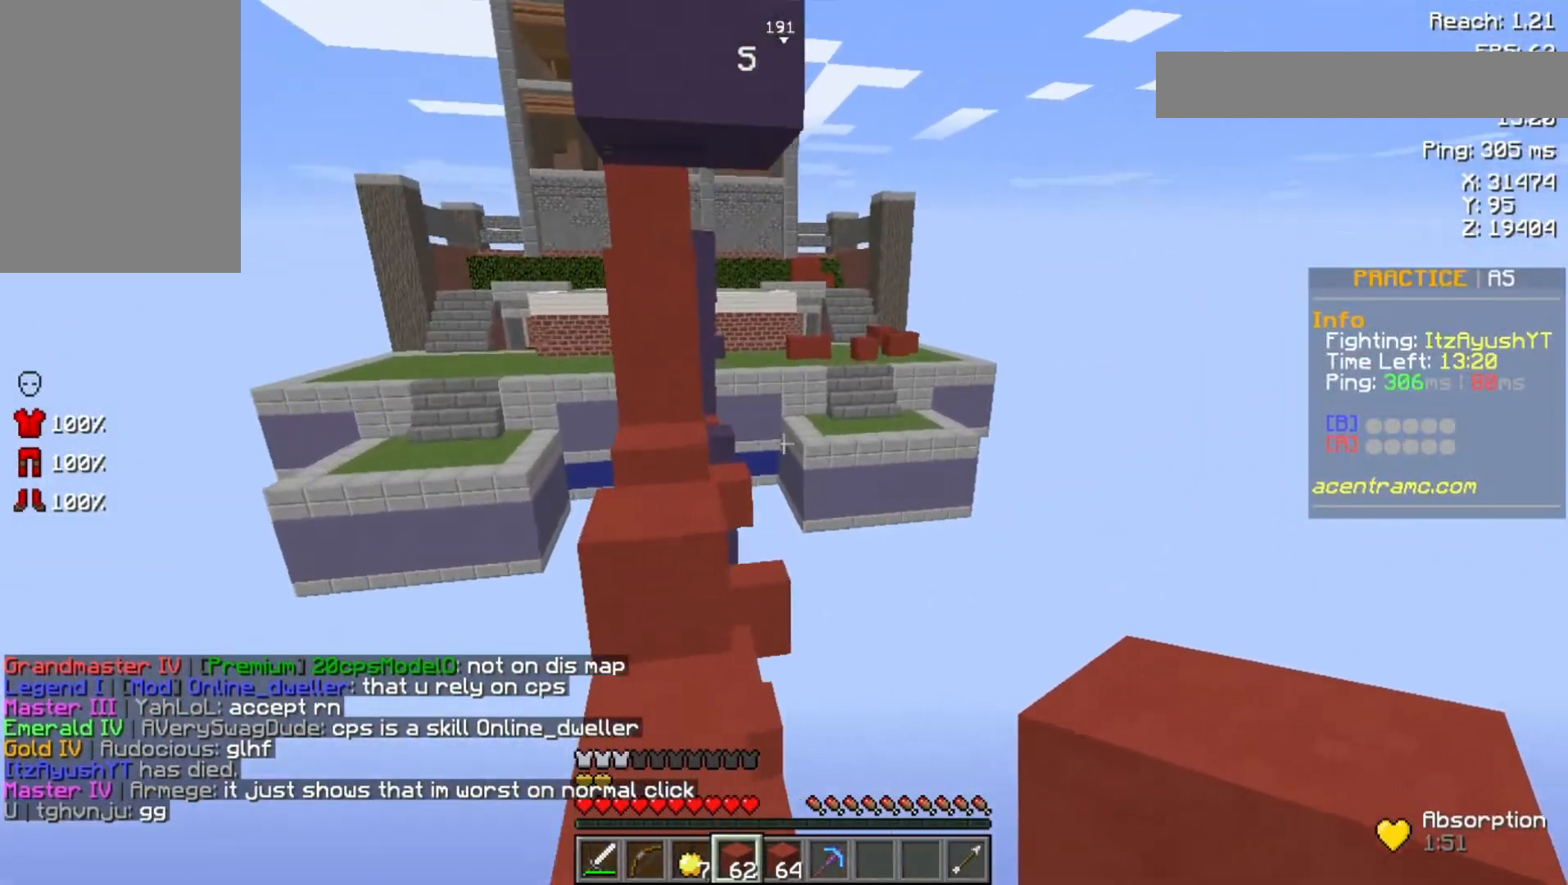
{"keys": ["space", "w"], "mouse": [], "events": [[267, "space", "down"]]}
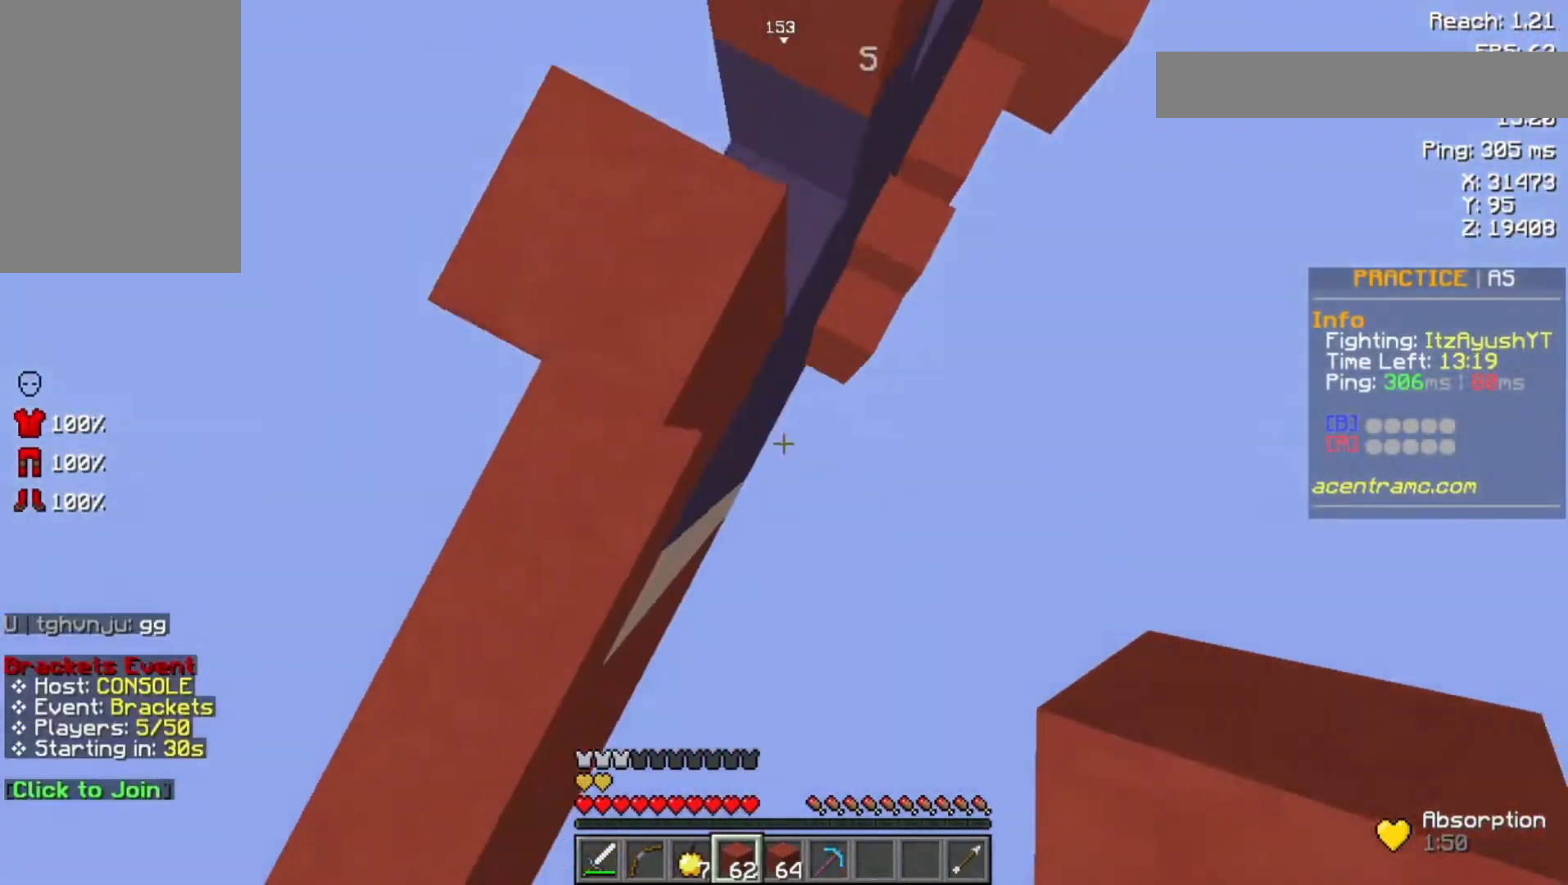
{"keys": ["space", "w"], "mouse": [], "events": [[300, "mouse_right", "down"], [367, "mouse_right", "up"], [433, "mouse_right", "down"], [467, "mouse_right", "up"]]}